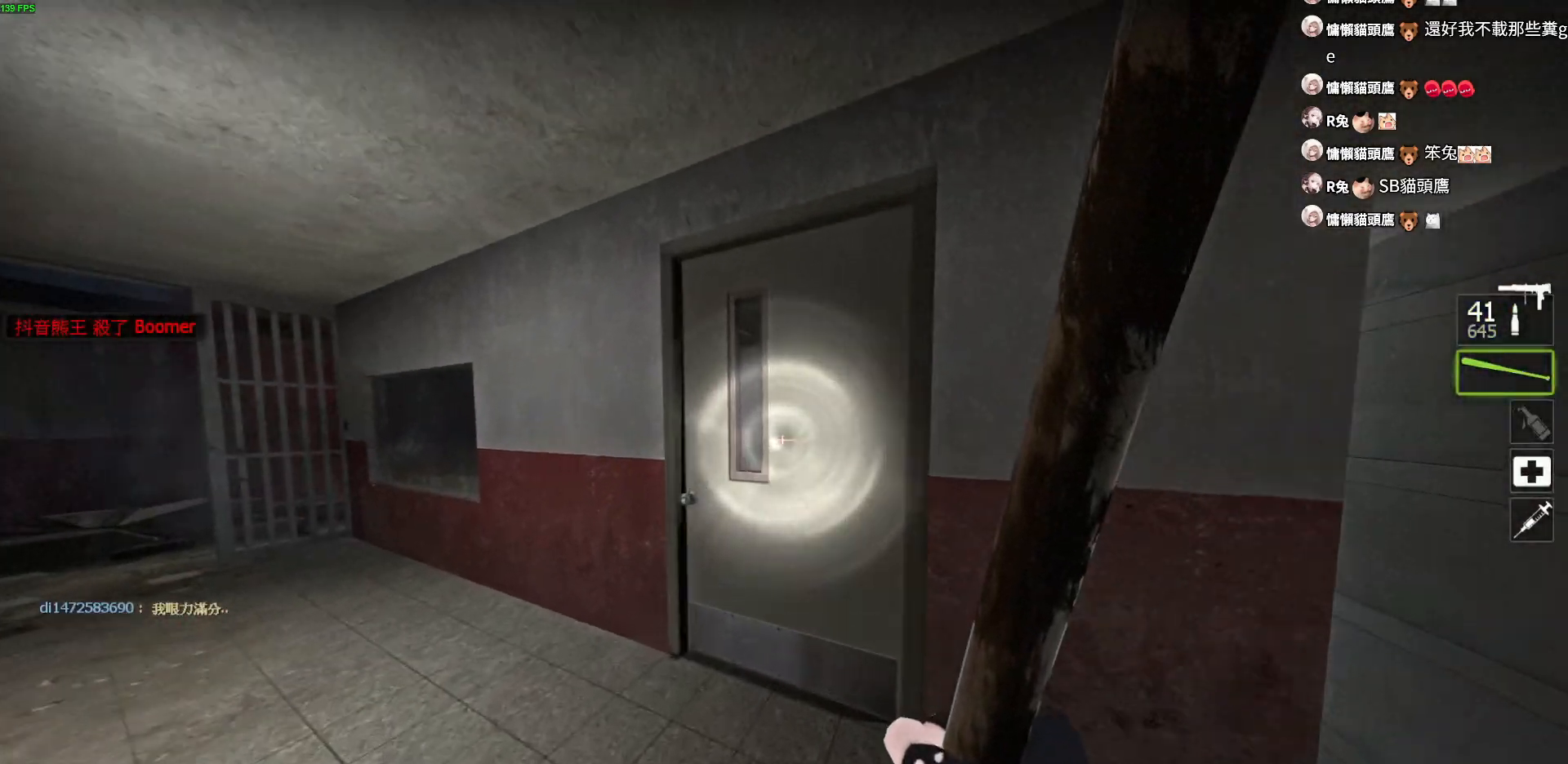
Gameplay with keyboard; each line is a JSON object with the keys held at the frame after it. "events" lists presses ("down") and releases ("up") of "a", "ctrl", "d", "e", "f", "q", "r", "s", "shift", "space", "tab" and "w" between this image and that frame as [ms after this image, input, new state], when the widget could be followed in between. No other keys are recorded. Mouse input is not recorded.
{"keys": ["d", "w"], "events": [[100, "e", "up"], [333, "d", "down"]]}
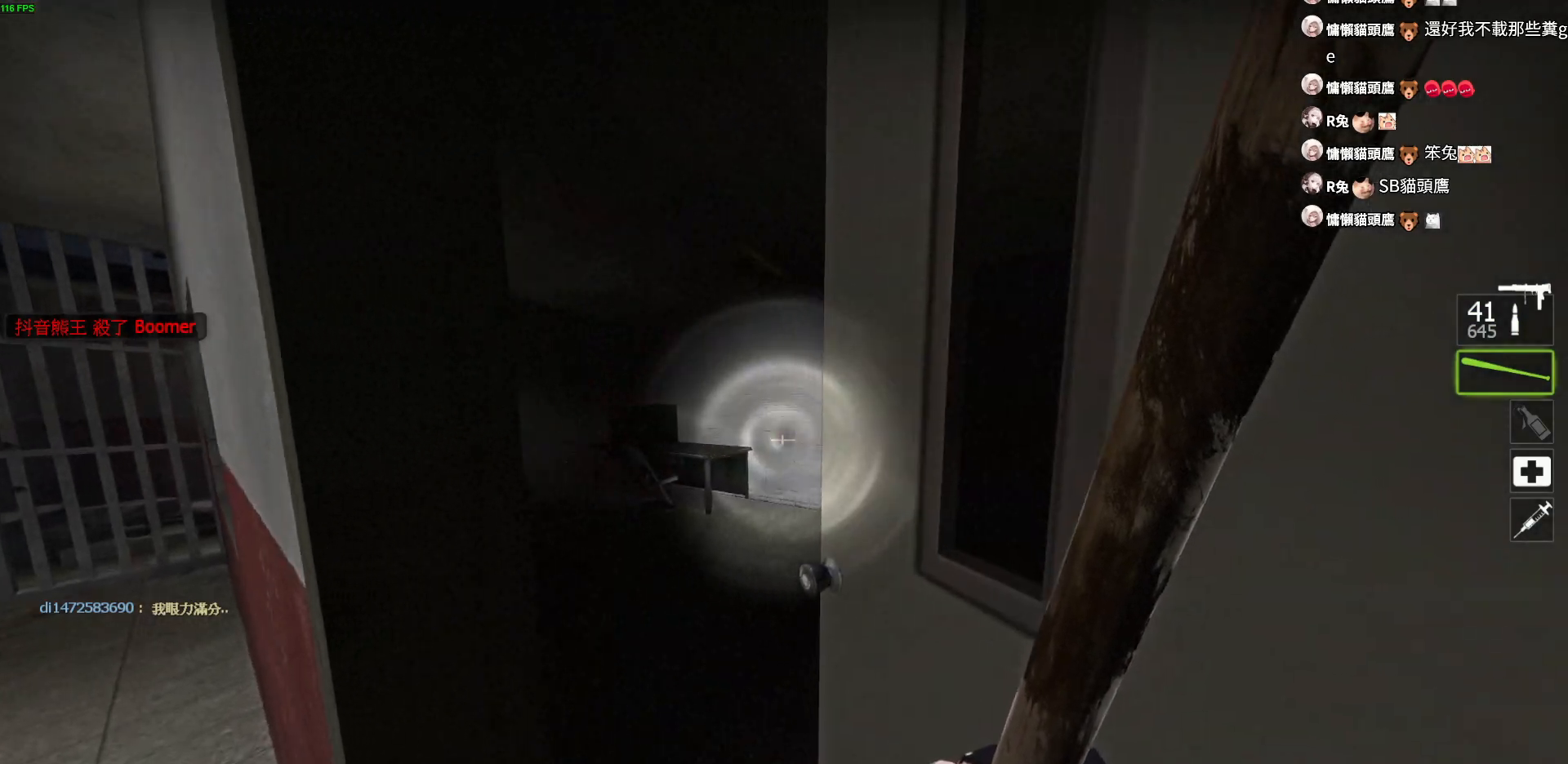
{"keys": ["w"], "events": [[150, "d", "up"], [250, "d", "down"], [400, "d", "up"]]}
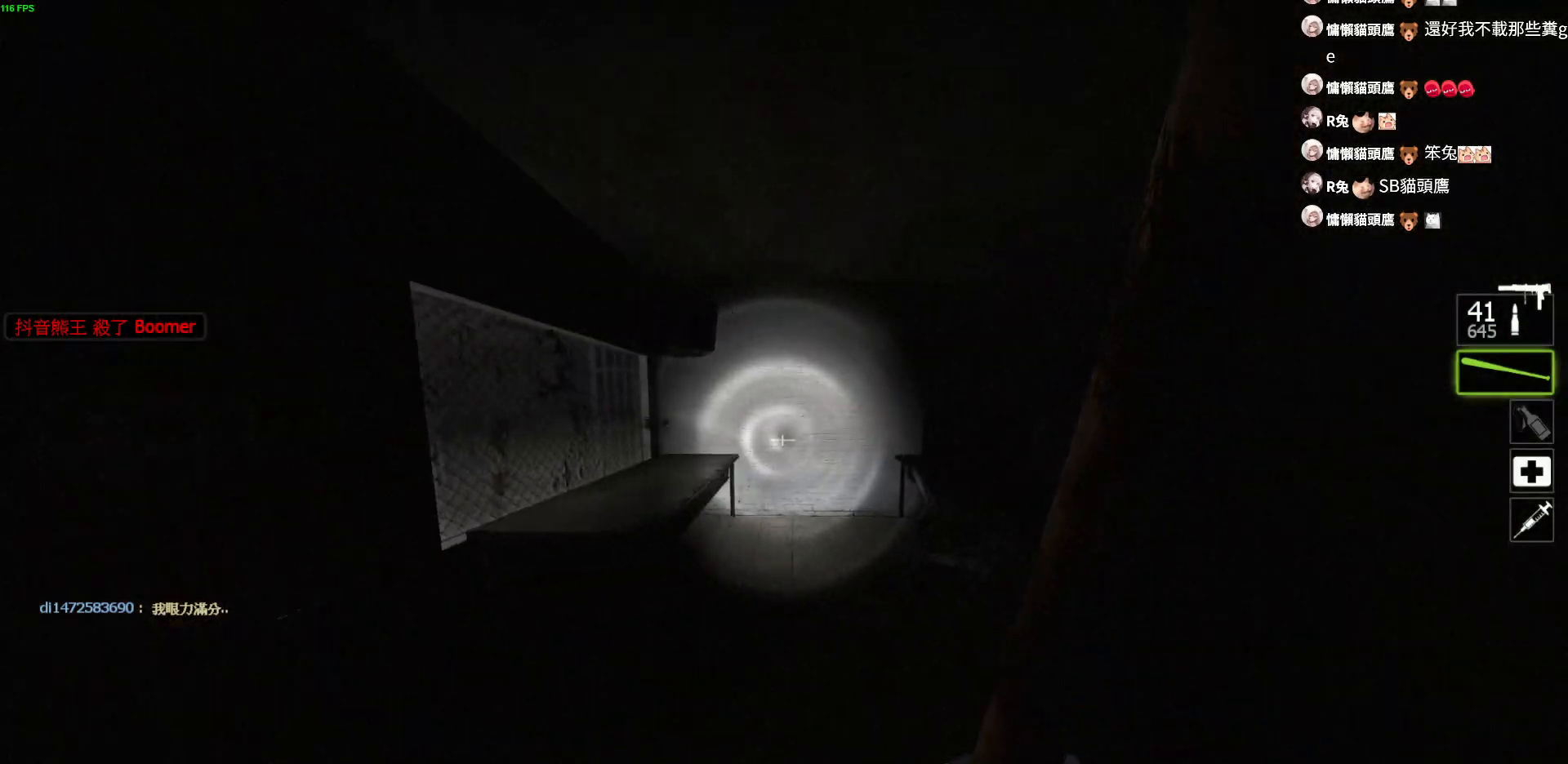
{"keys": [], "events": [[50, "e", "down"], [100, "a", "down"], [217, "e", "up"], [367, "a", "up"], [367, "w", "up"]]}
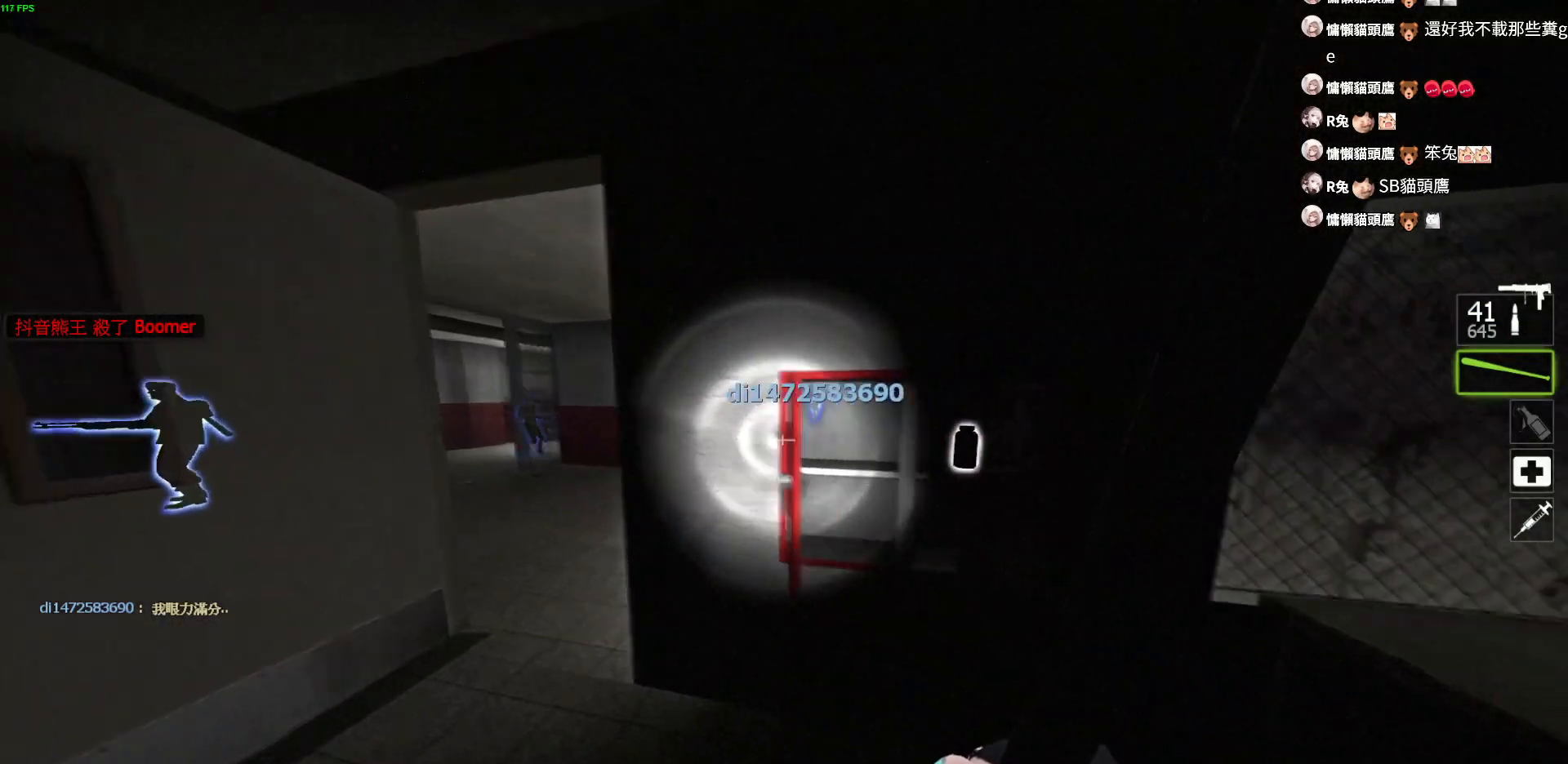
{"keys": [], "events": []}
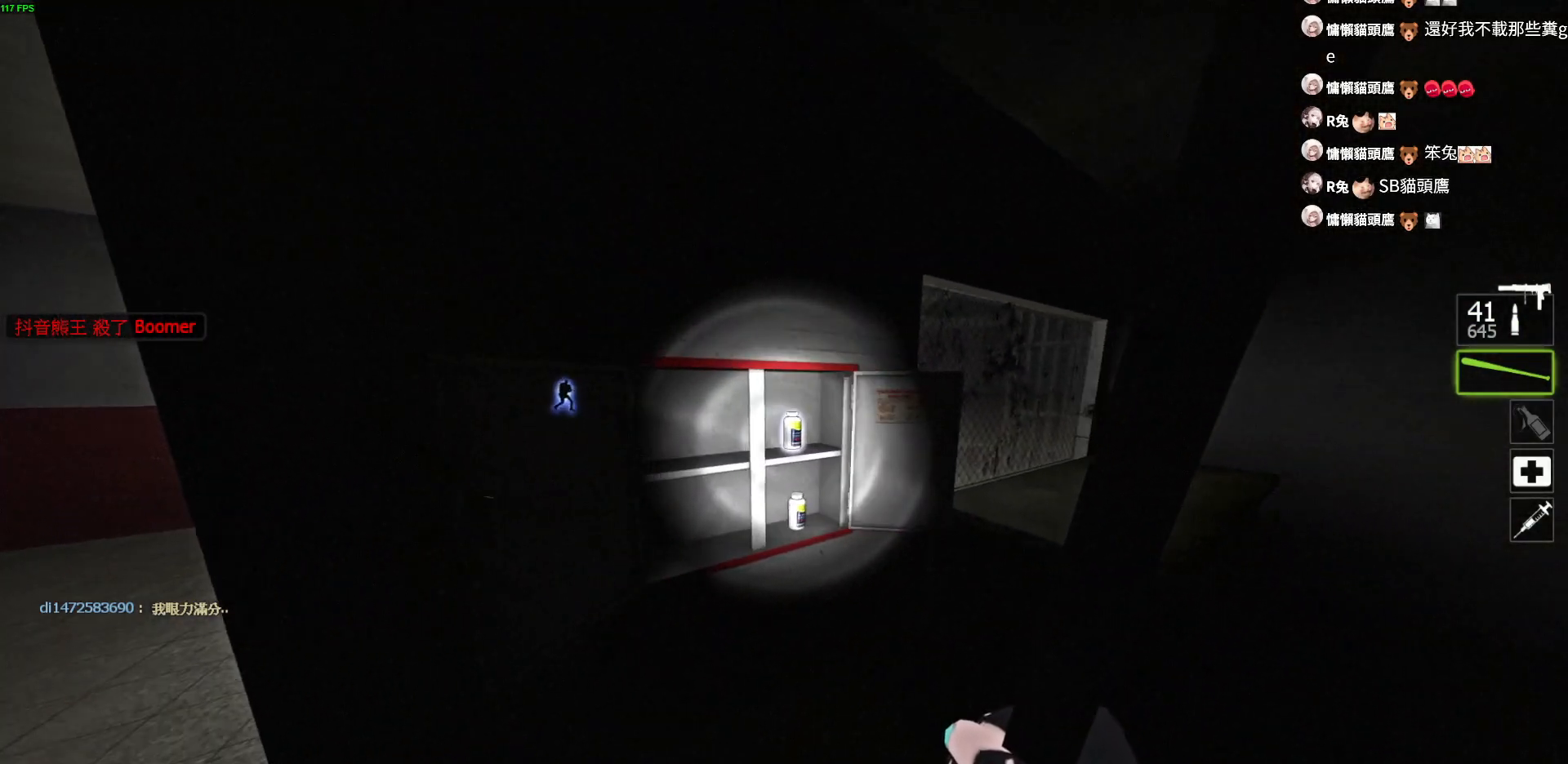
{"keys": ["w"], "events": [[250, "a", "down"], [317, "w", "down"], [400, "a", "up"]]}
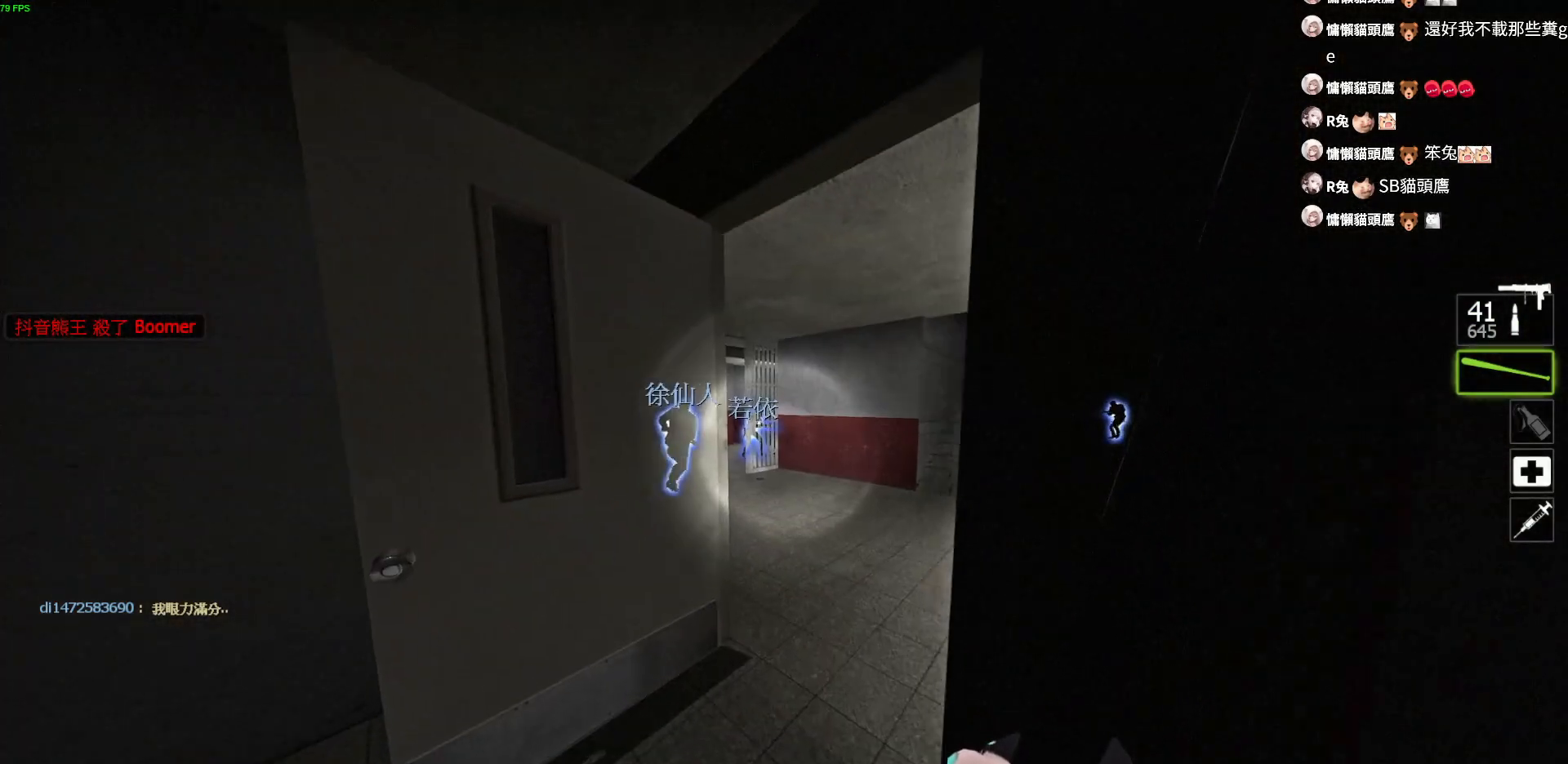
{"keys": ["w"], "events": []}
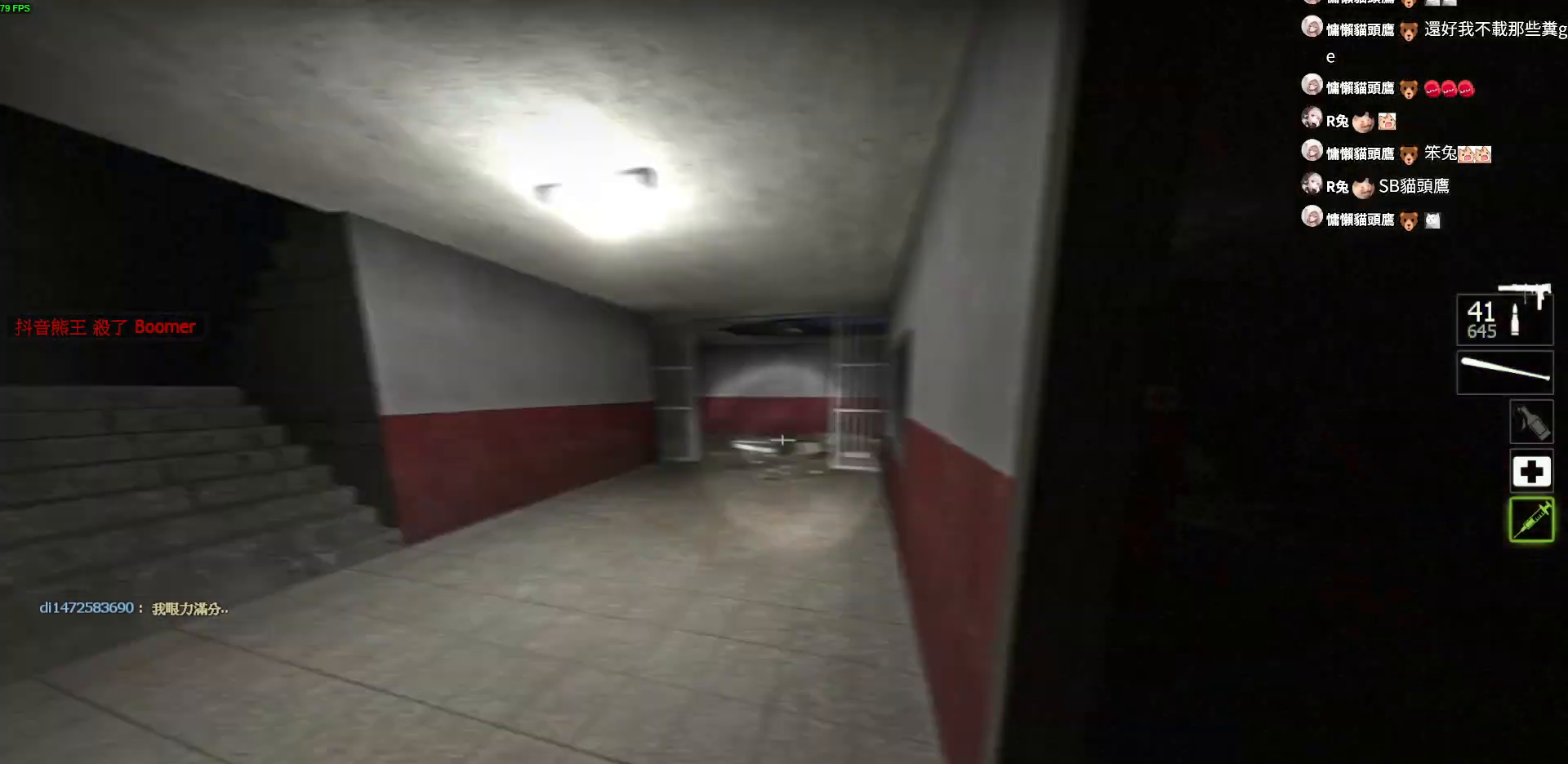
{"keys": ["d", "w"], "events": [[67, "d", "down"]]}
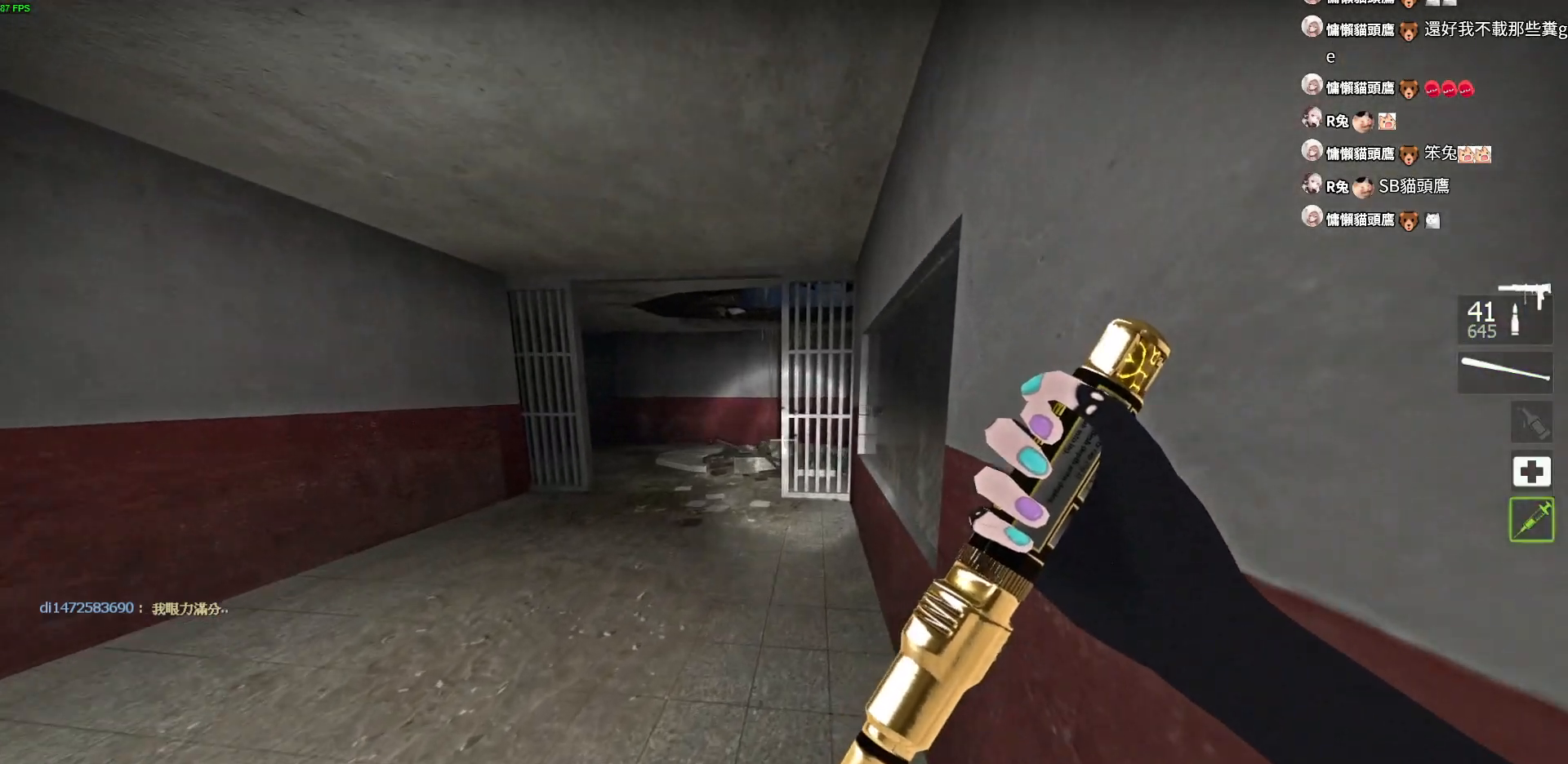
{"keys": ["d", "w"], "events": [[67, "w", "up"], [183, "w", "down"]]}
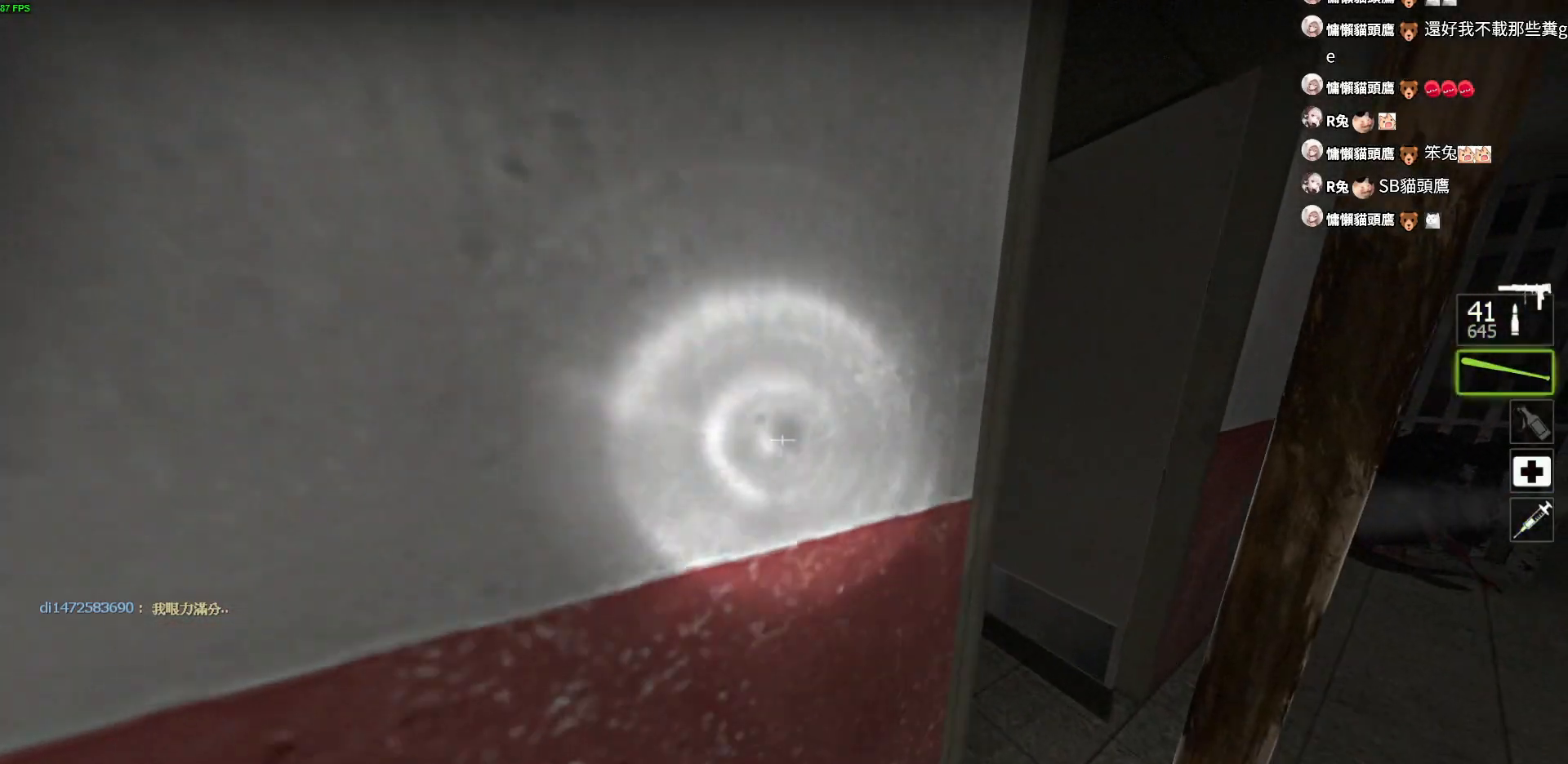
{"keys": ["w"], "events": [[317, "d", "up"]]}
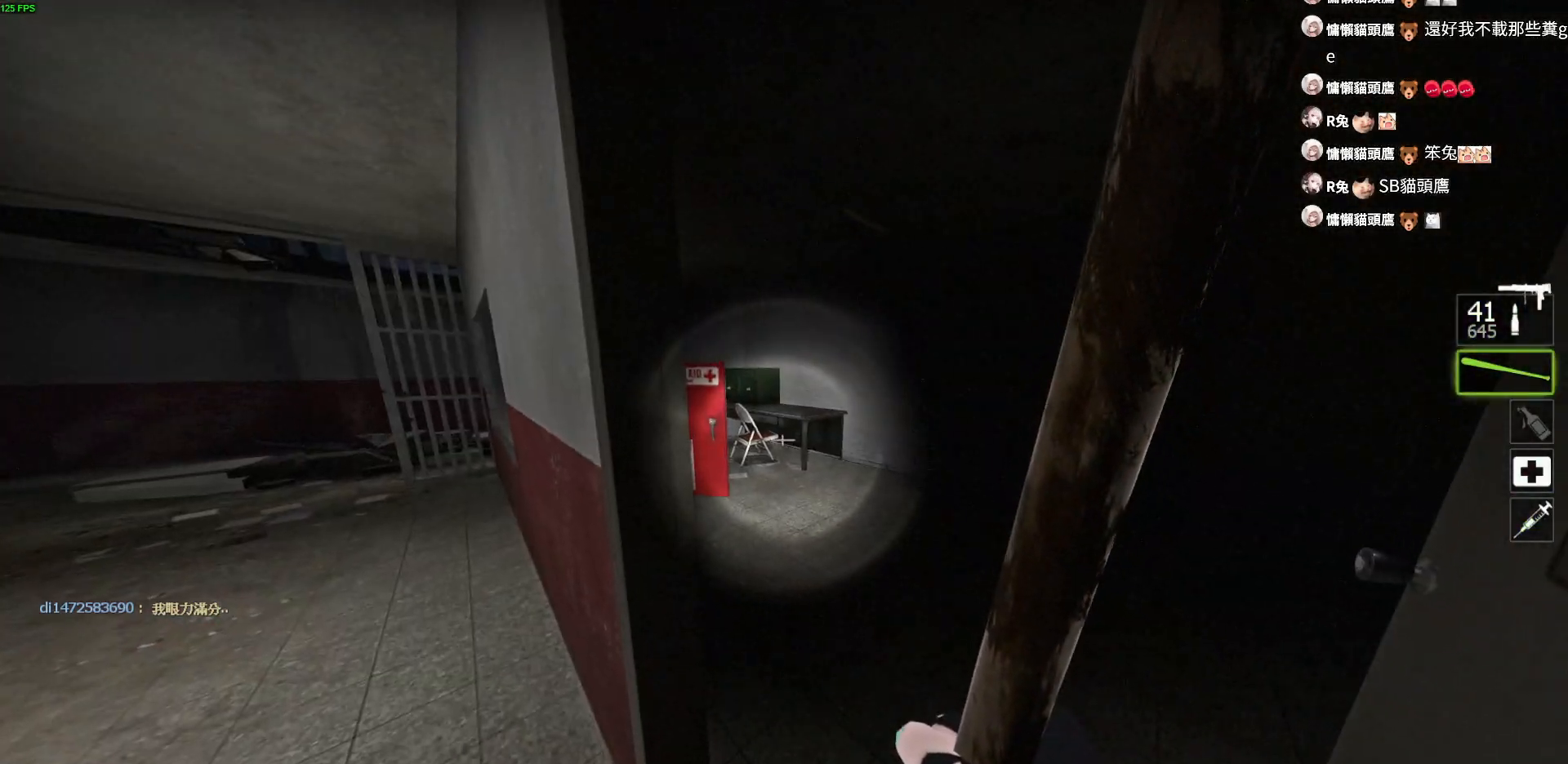
{"keys": ["d", "w"], "events": [[217, "d", "down"]]}
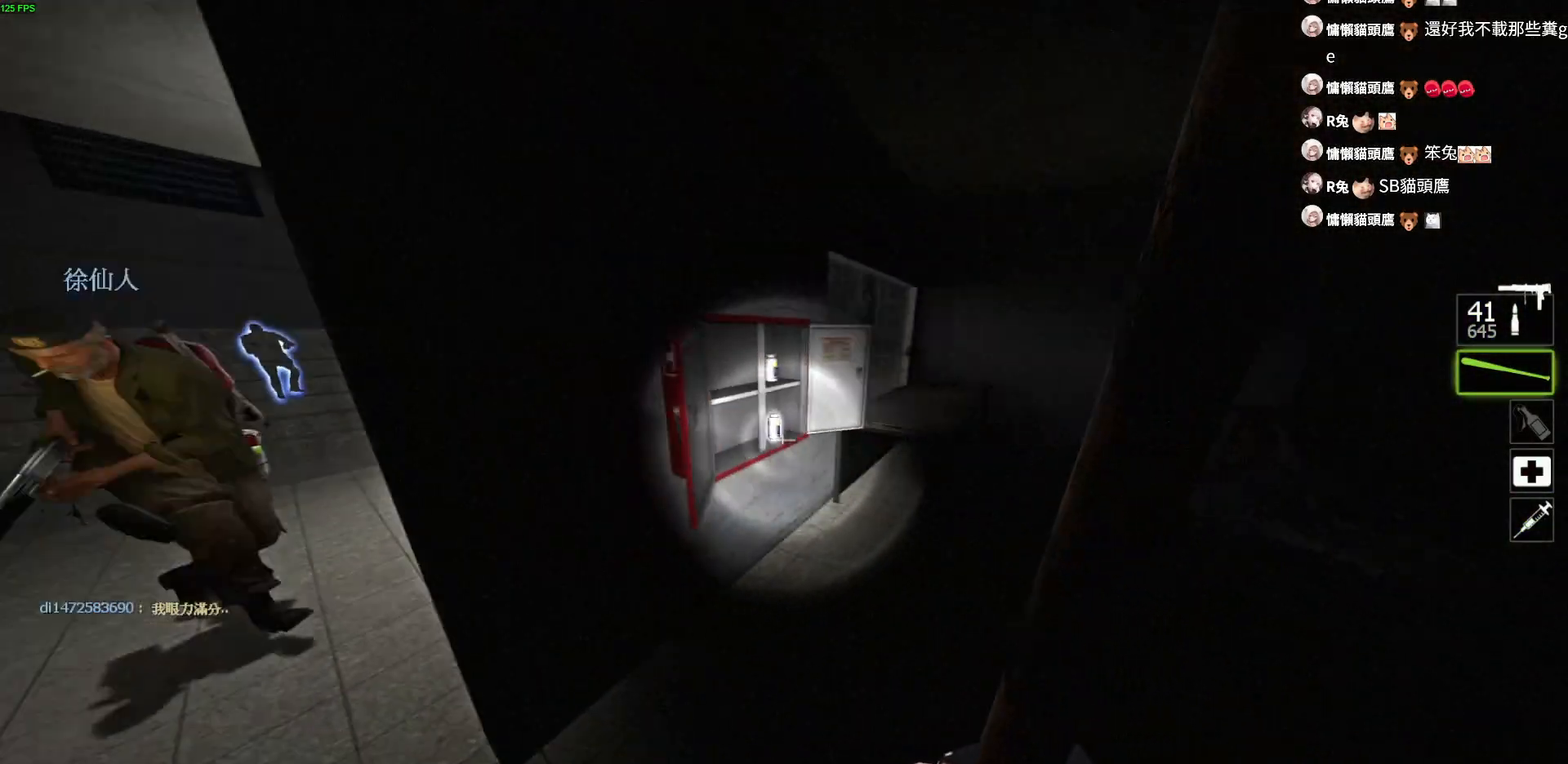
{"keys": [], "events": [[117, "d", "up"], [283, "w", "up"], [383, "a", "down"], [483, "a", "up"]]}
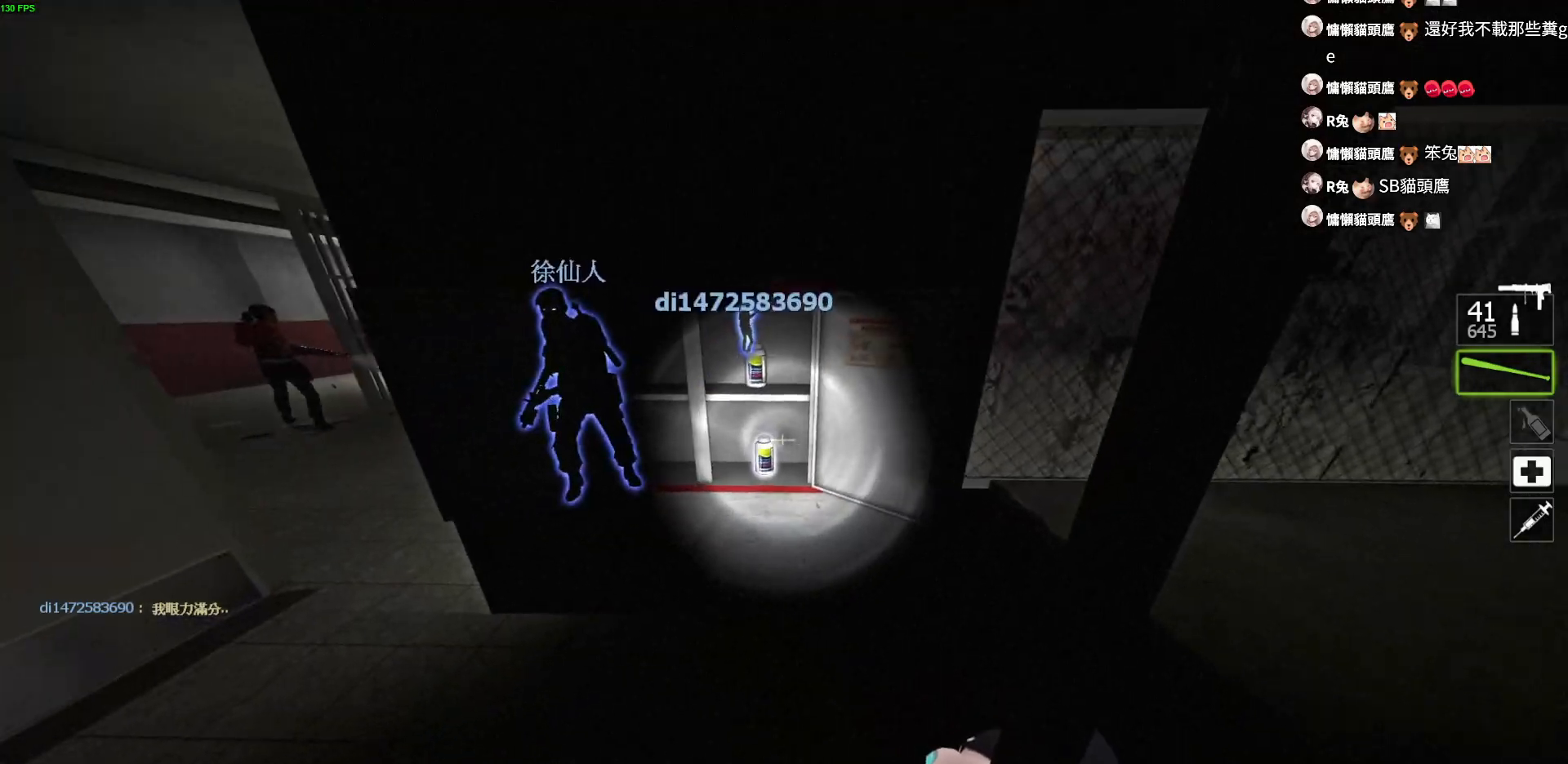
{"keys": [], "events": []}
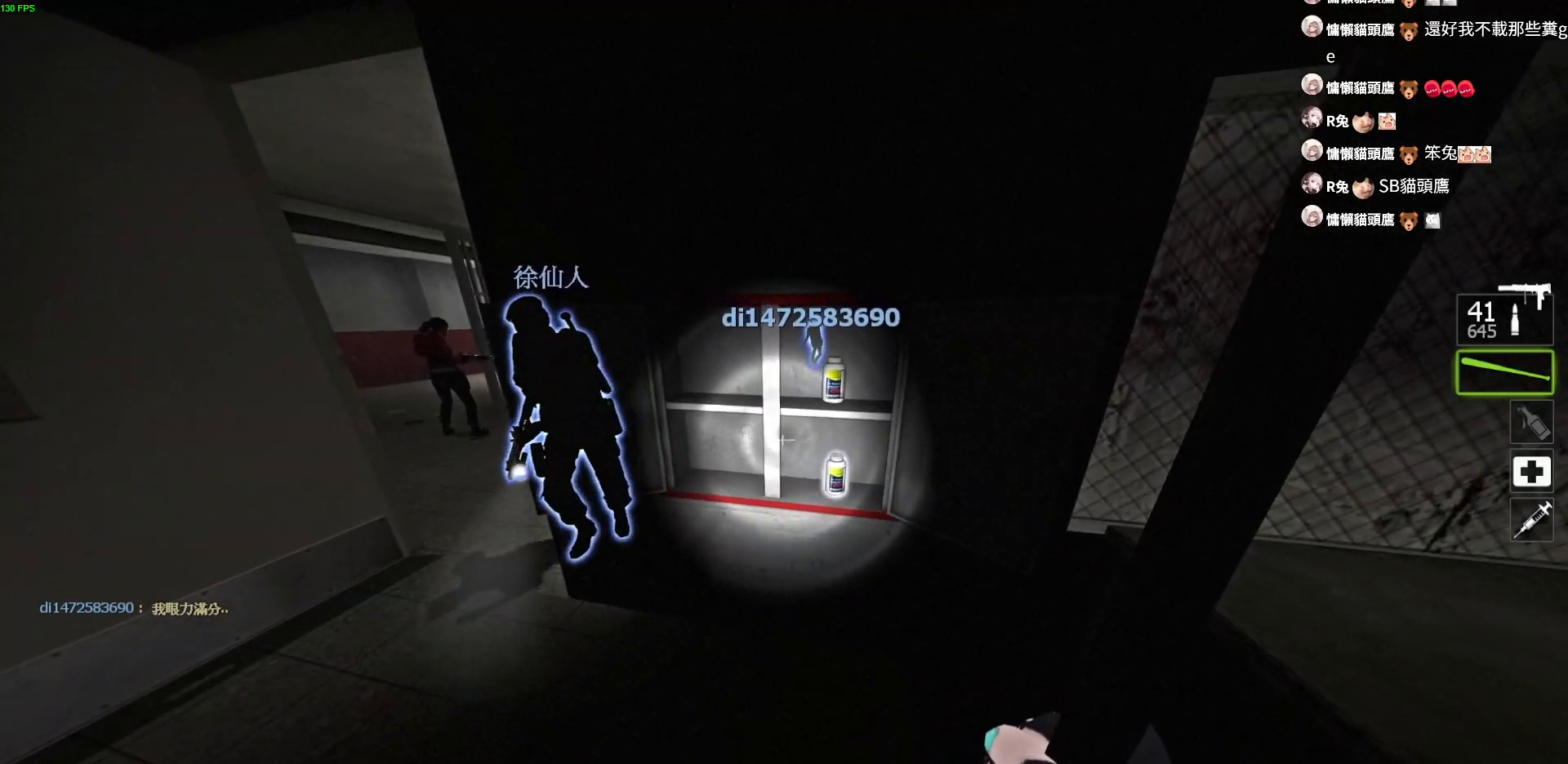
{"keys": ["s"], "events": [[483, "s", "down"]]}
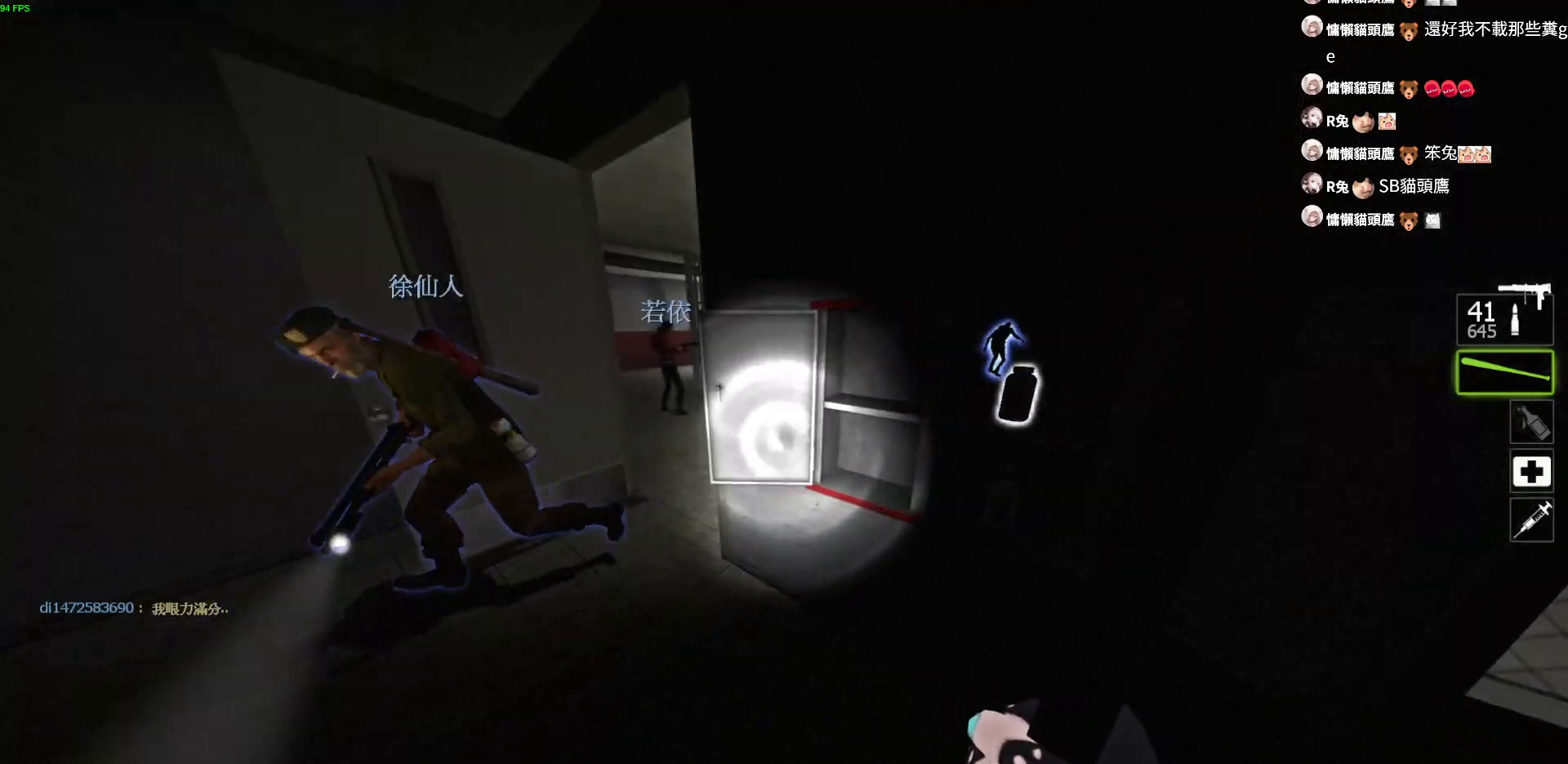
{"keys": ["a", "d"], "events": [[183, "a", "down"], [250, "s", "up"], [350, "d", "down"], [417, "a", "up"], [500, "a", "down"]]}
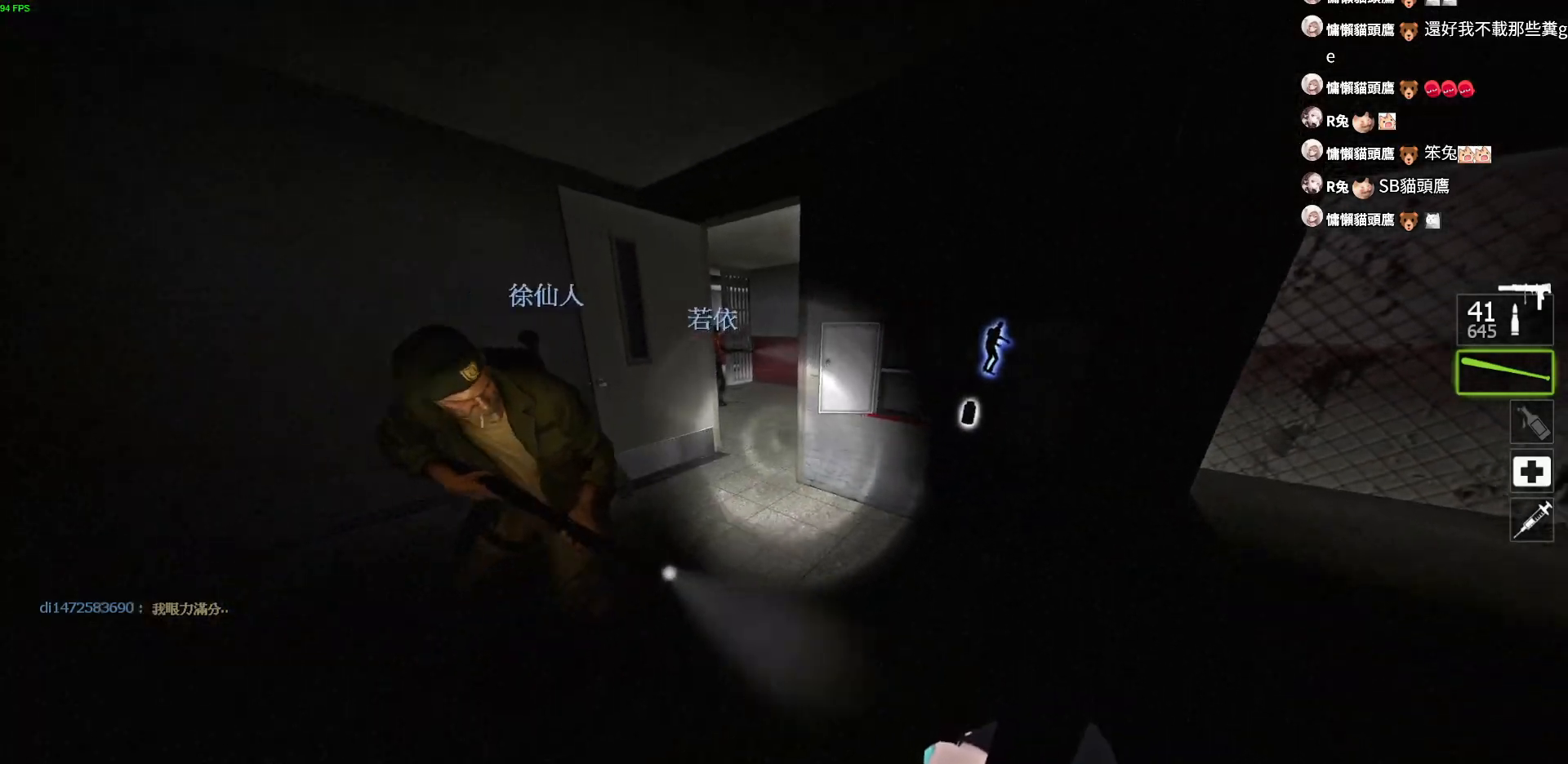
{"keys": ["a"], "events": [[33, "d", "up"], [50, "w", "down"], [183, "a", "up"], [250, "a", "down"], [383, "w", "up"]]}
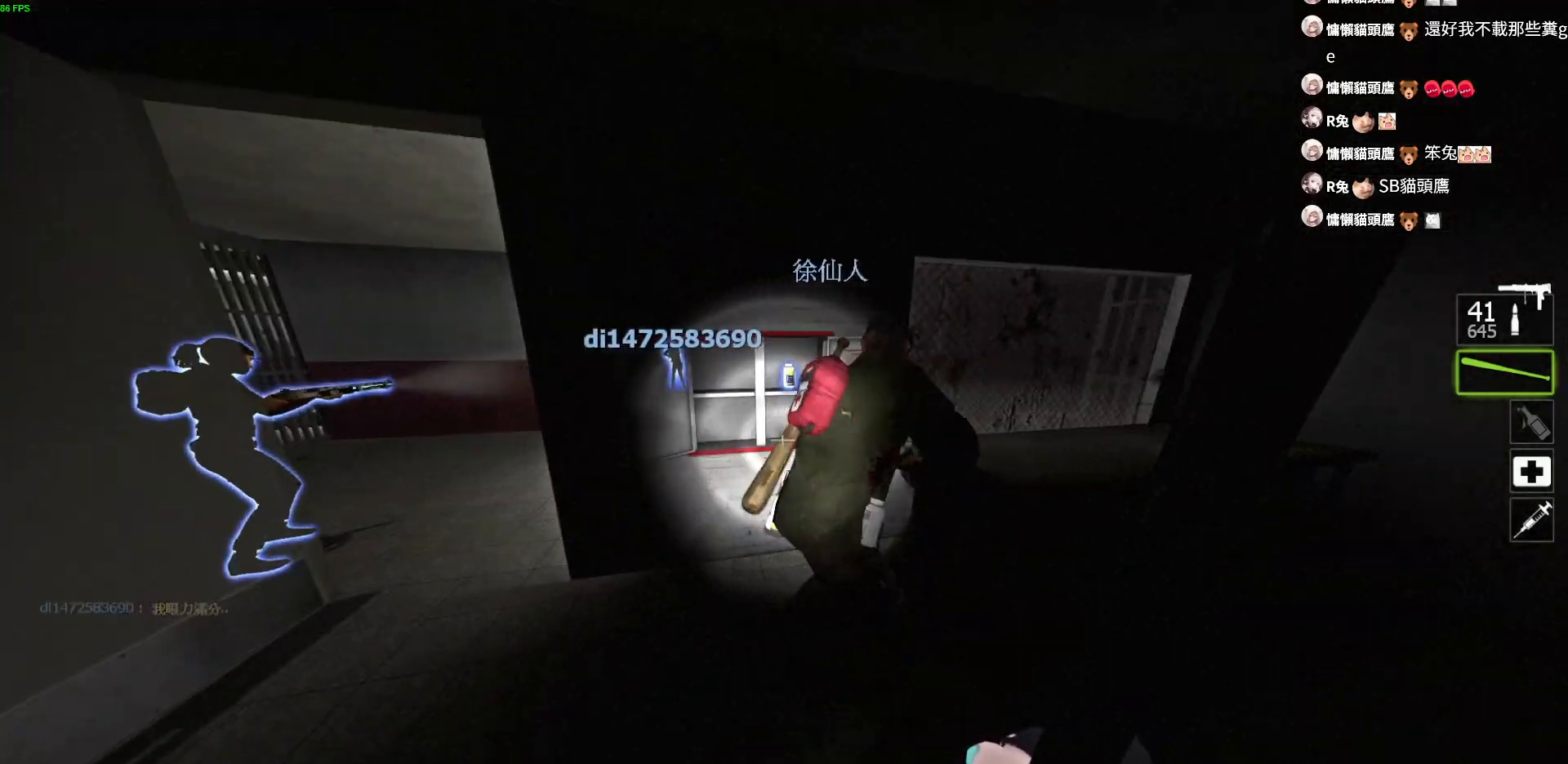
{"keys": ["a", "w"], "events": [[33, "a", "up"], [33, "w", "down"], [433, "a", "down"]]}
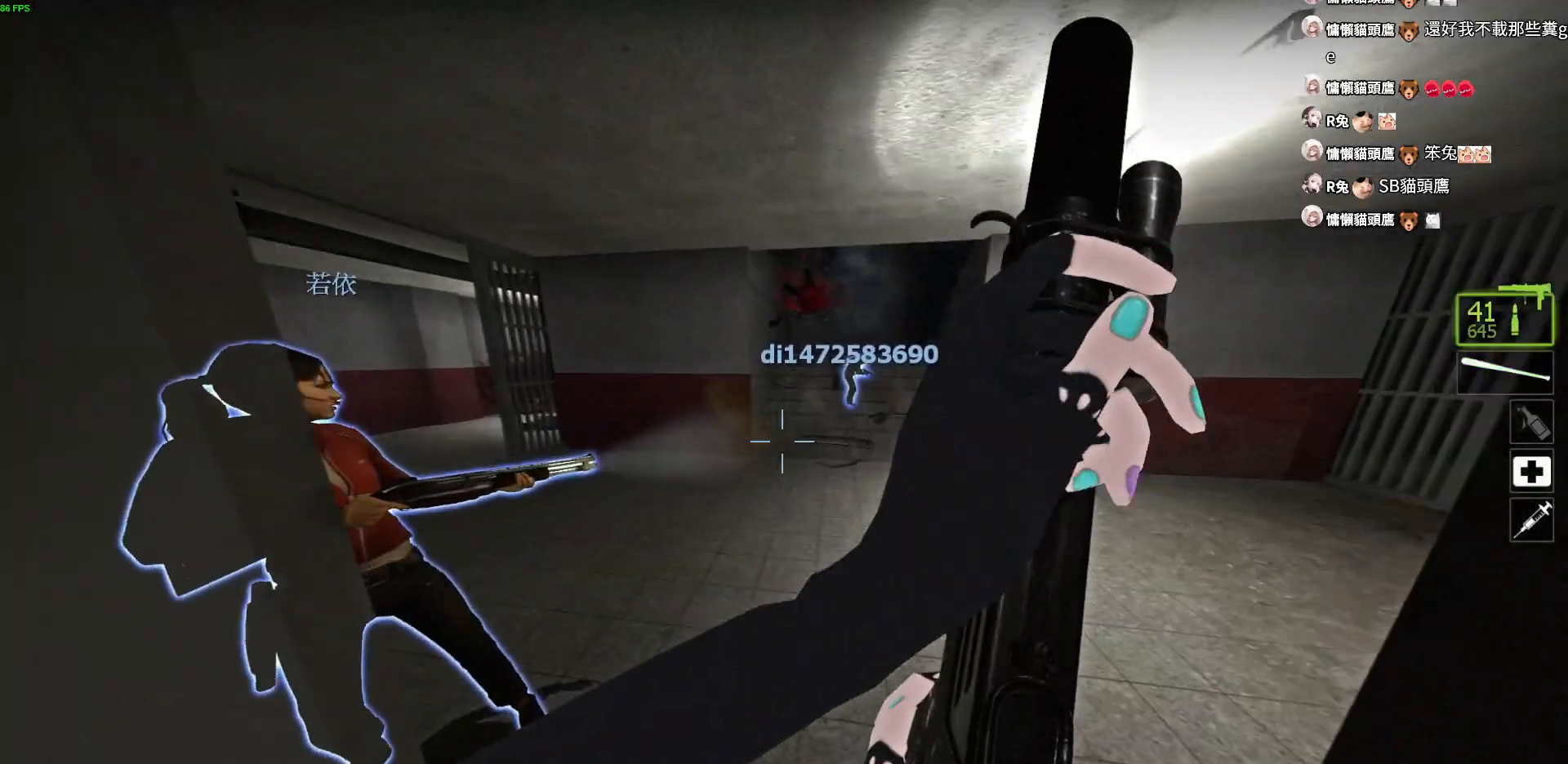
{"keys": ["d"], "events": [[33, "a", "up"], [33, "d", "down"], [167, "w", "up"], [217, "a", "down"], [250, "d", "up"], [350, "d", "down"], [383, "a", "up"]]}
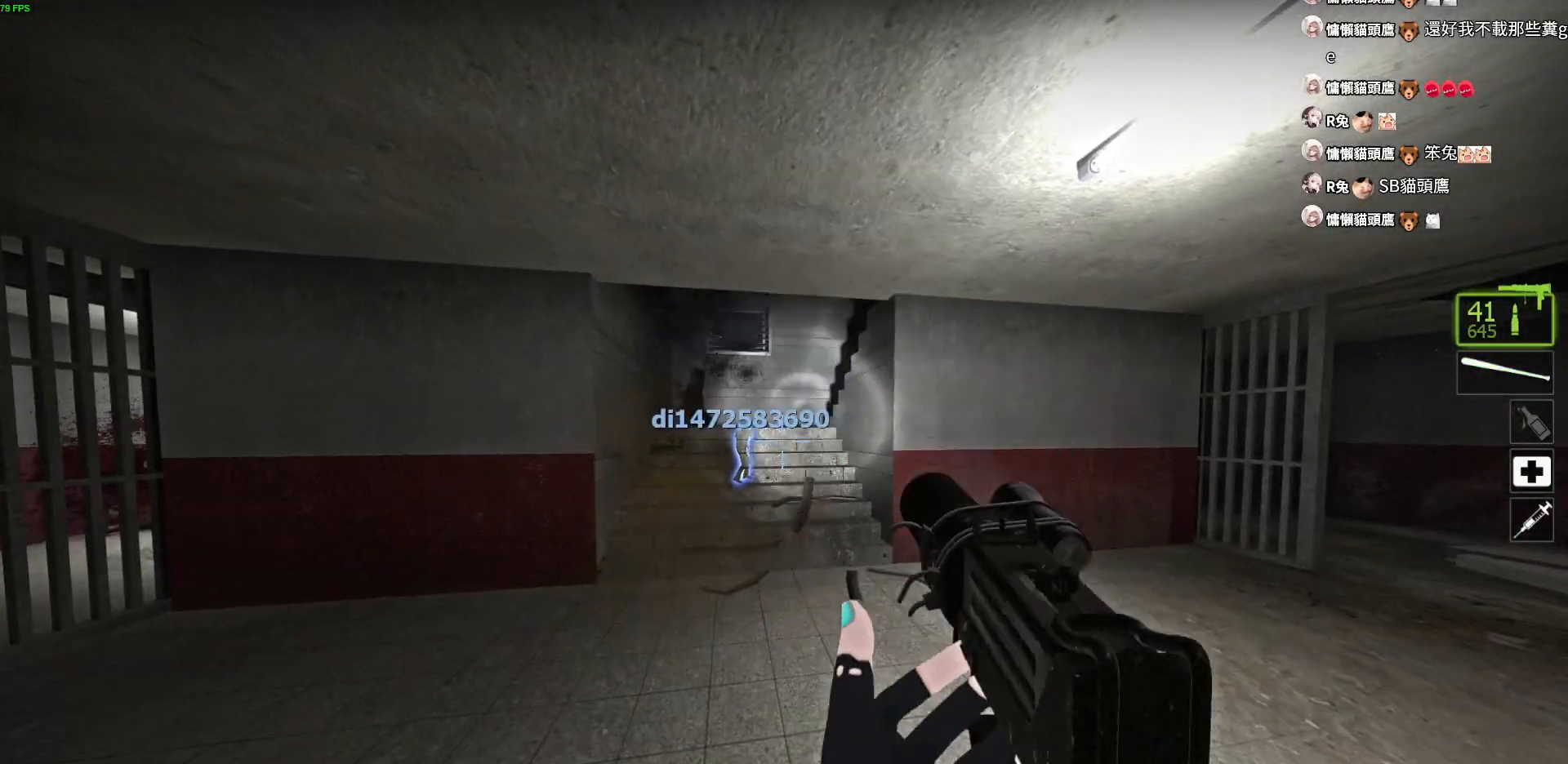
{"keys": ["space", "w"], "events": [[67, "w", "down"], [100, "d", "up"], [183, "r", "down"], [283, "r", "up"], [467, "space", "down"]]}
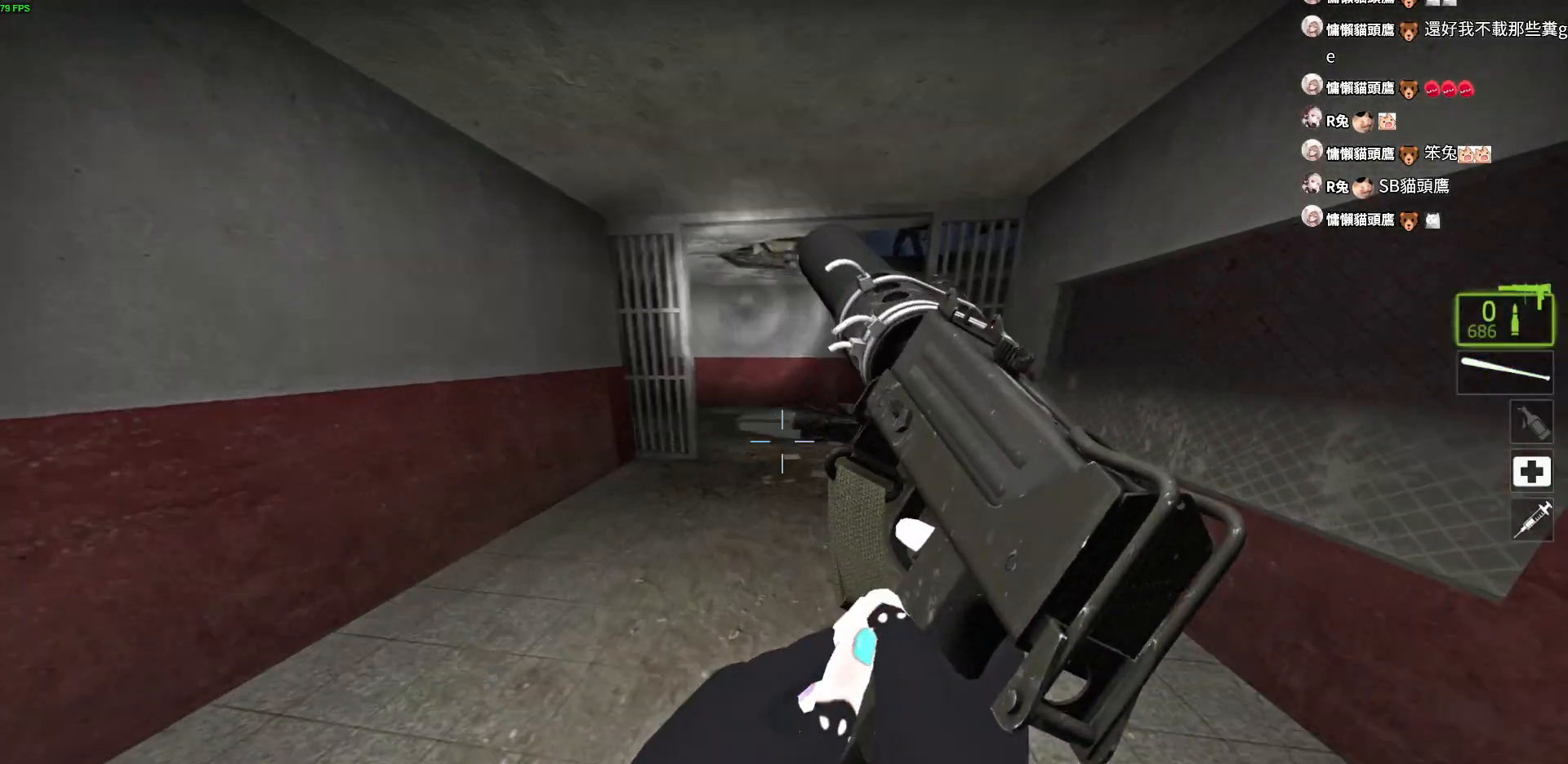
{"keys": ["ctrl", "d"], "events": [[100, "space", "up"], [267, "w", "up"], [350, "ctrl", "down"], [433, "d", "down"]]}
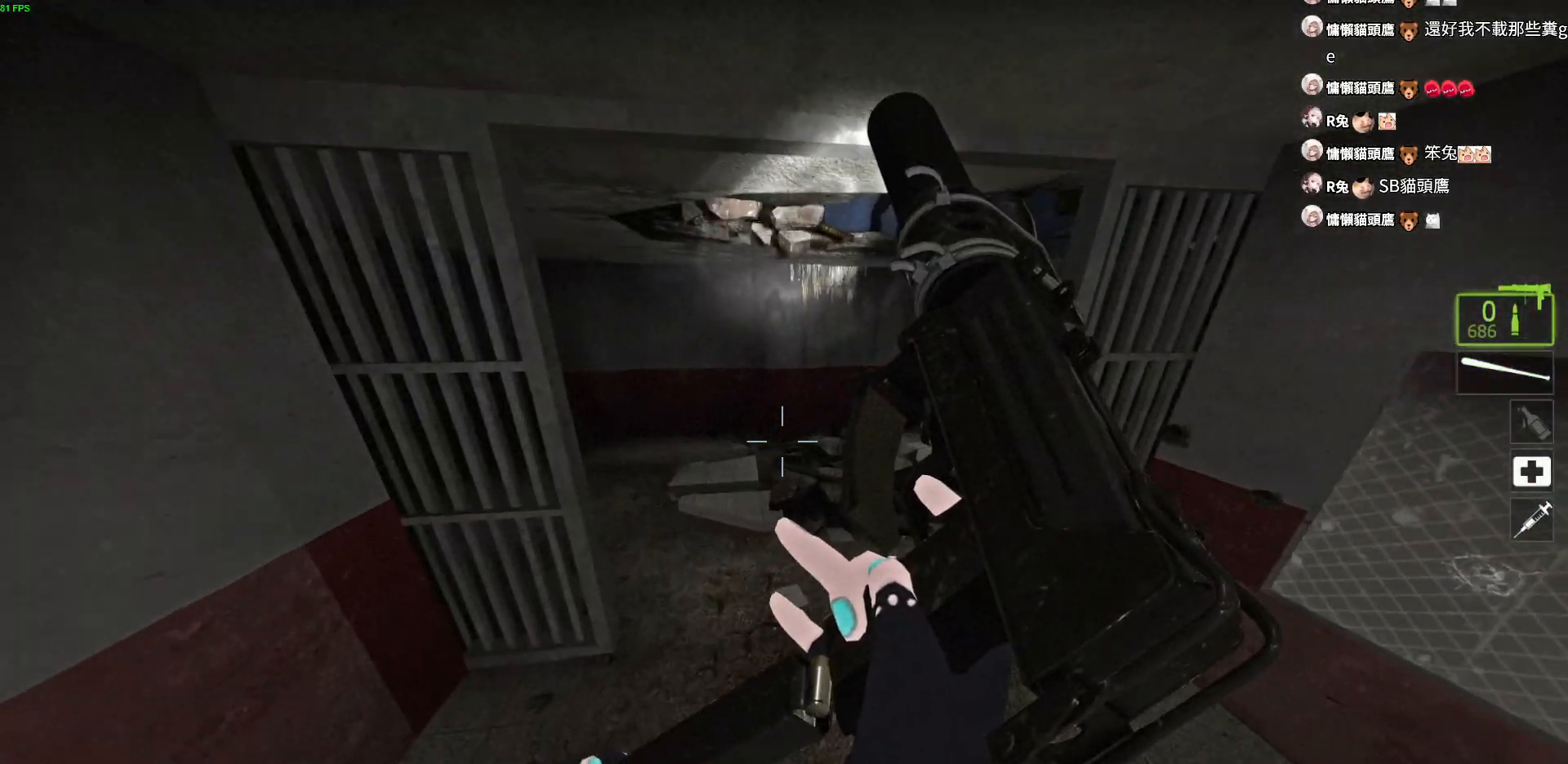
{"keys": ["a", "d"], "events": [[17, "ctrl", "up"], [150, "w", "down"], [167, "d", "up"], [283, "a", "down"], [350, "w", "up"], [383, "d", "down"], [417, "a", "up"], [500, "a", "down"]]}
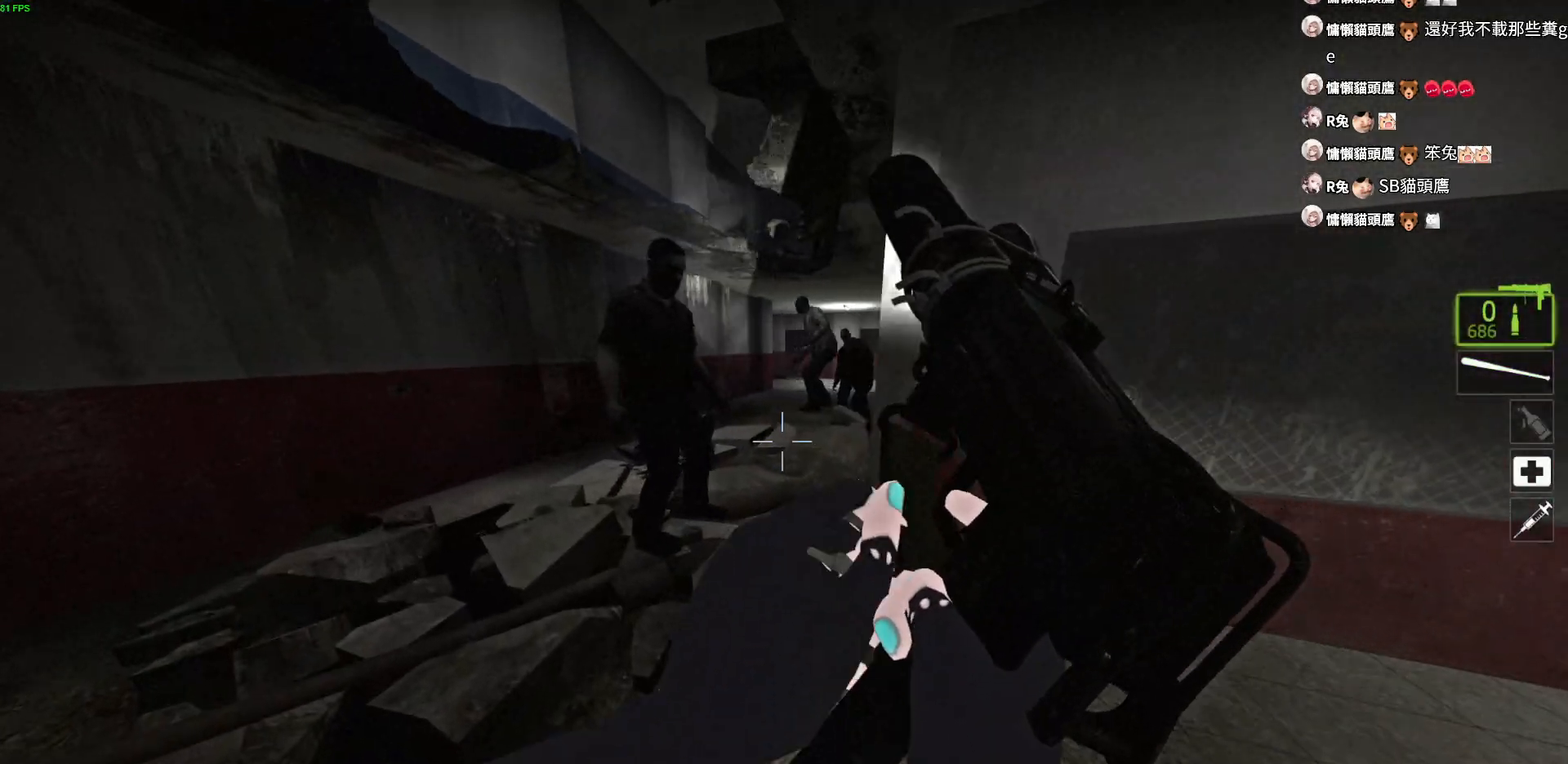
{"keys": ["d", "s"], "events": [[33, "d", "up"], [67, "d", "down"], [83, "a", "up"], [167, "a", "down"], [200, "d", "up"], [367, "d", "down"], [433, "a", "up"], [467, "s", "down"]]}
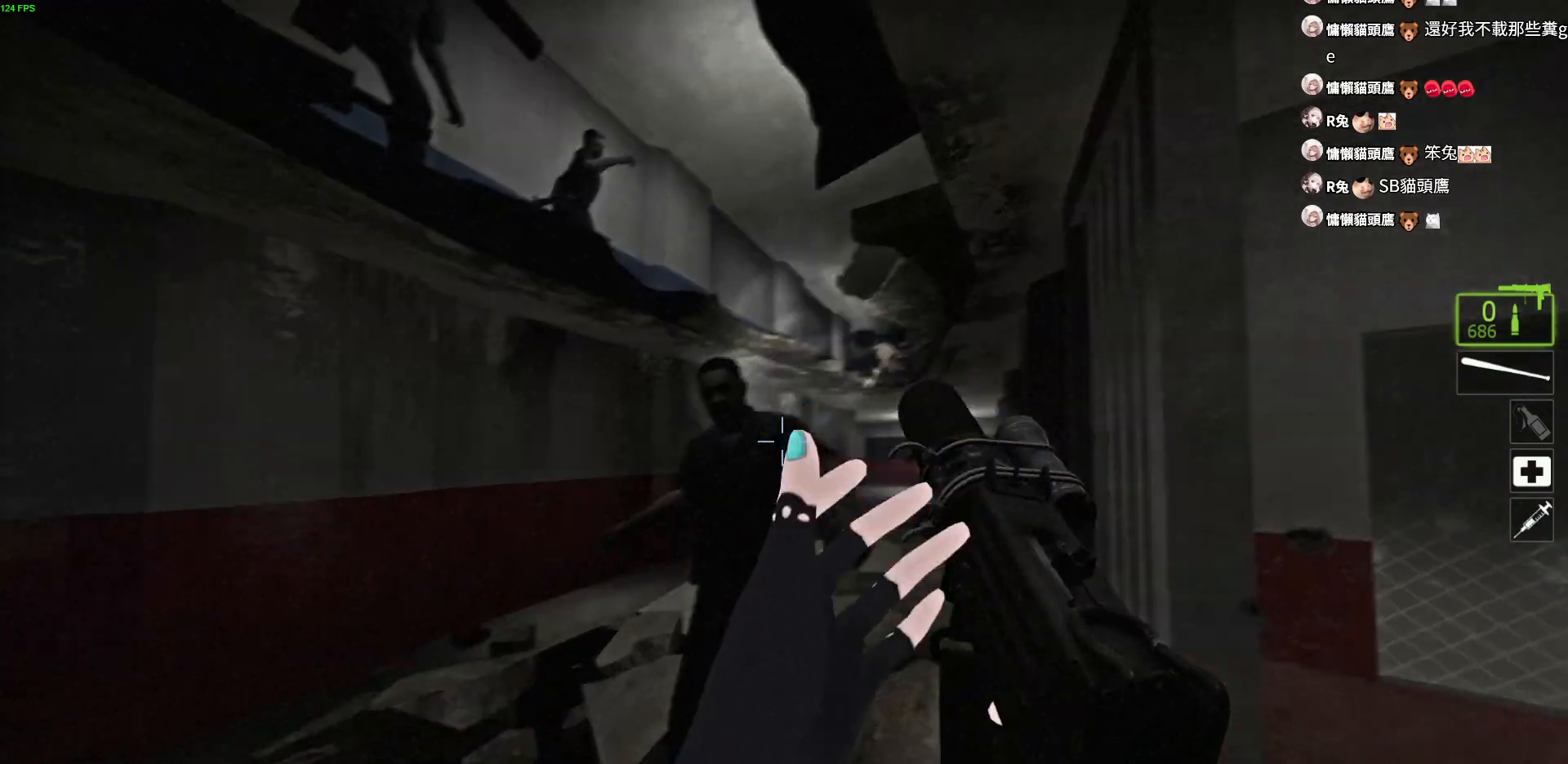
{"keys": ["w"], "events": [[133, "d", "up"], [217, "a", "down"], [283, "s", "up"], [400, "w", "down"], [433, "a", "up"]]}
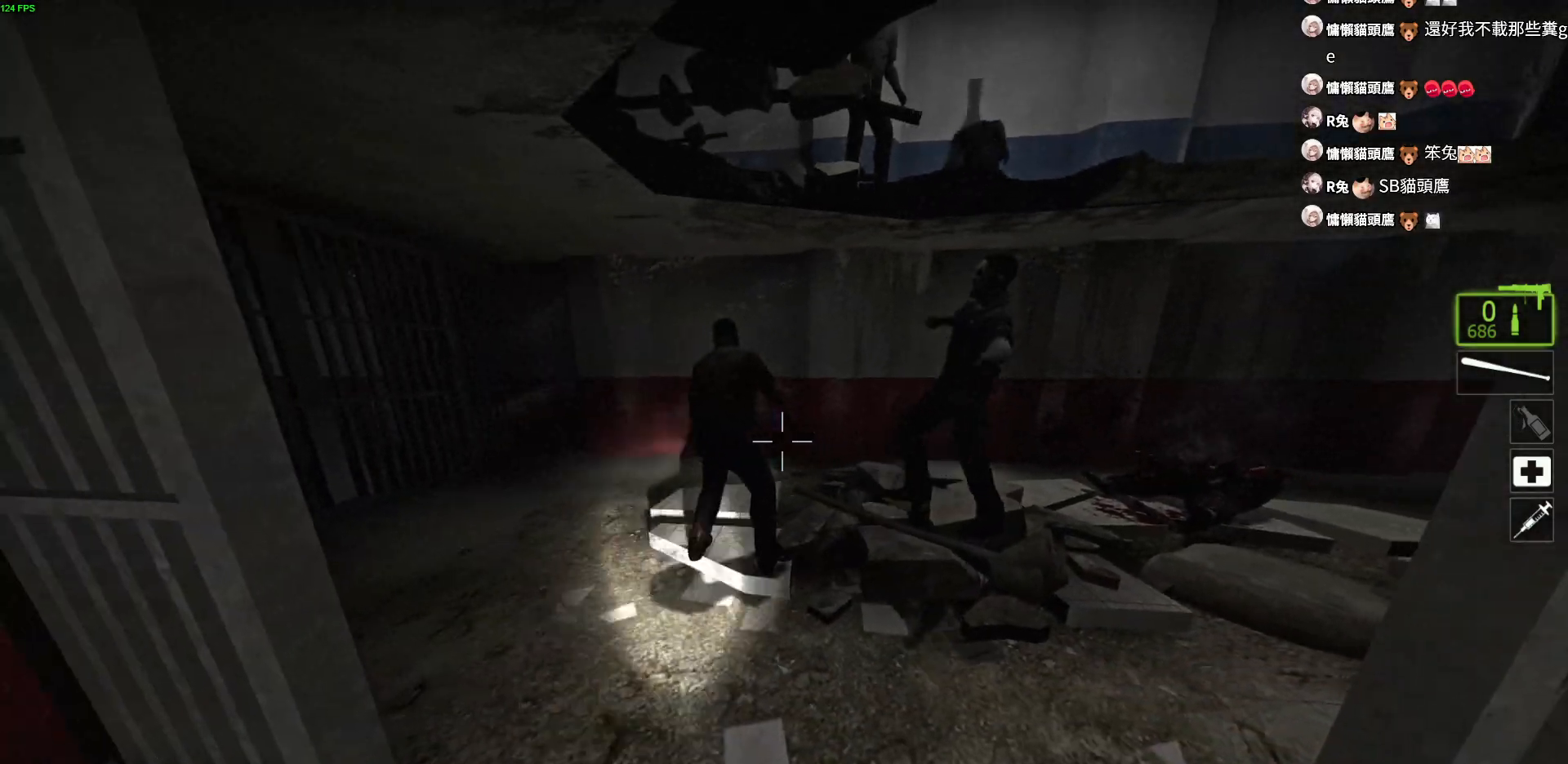
{"keys": ["a"], "events": [[267, "a", "down"], [367, "w", "up"]]}
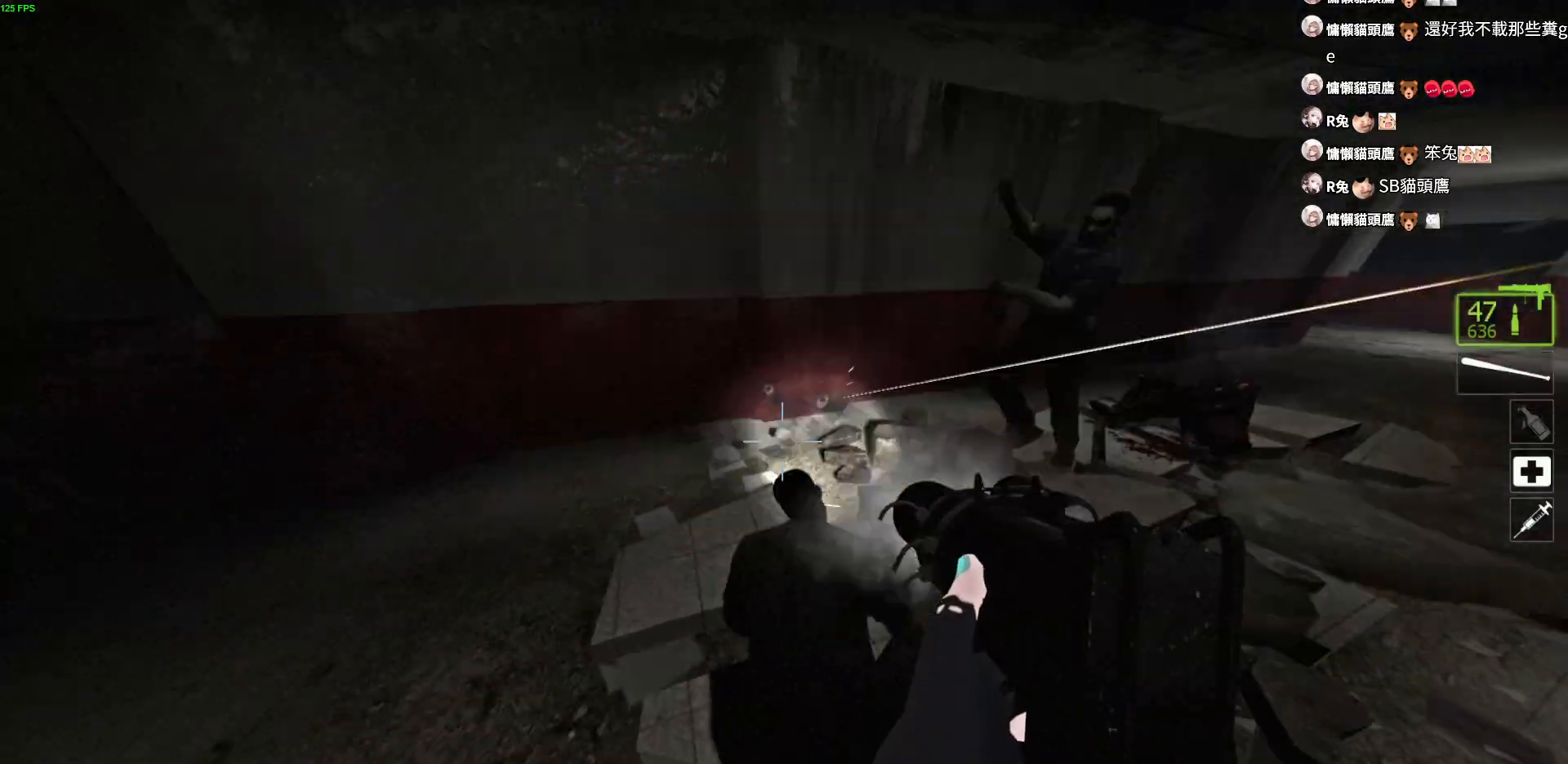
{"keys": [], "events": [[217, "s", "down"], [267, "a", "up"], [450, "s", "up"]]}
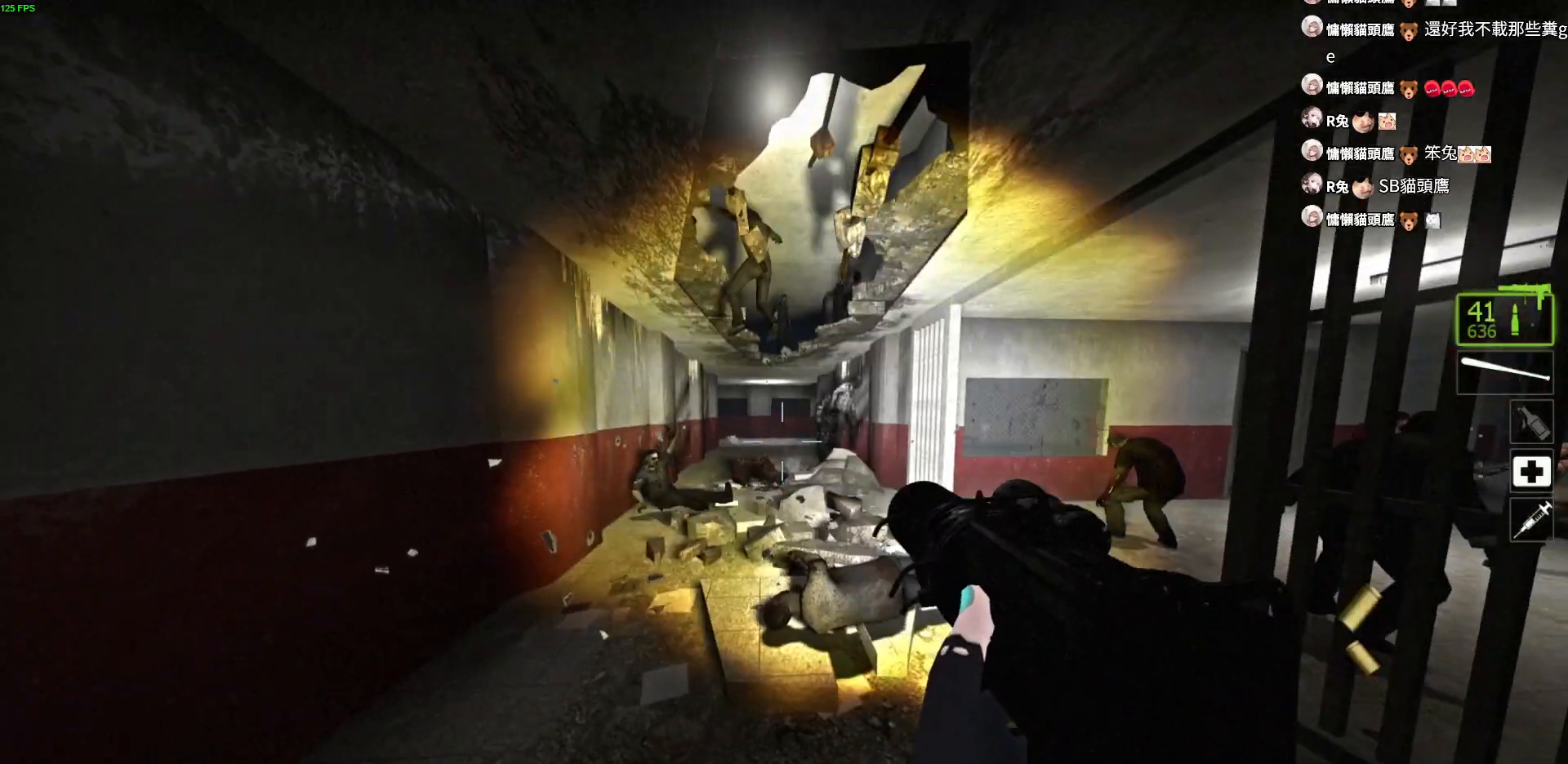
{"keys": ["ctrl"], "events": [[100, "s", "down"], [250, "ctrl", "down"], [267, "s", "up"]]}
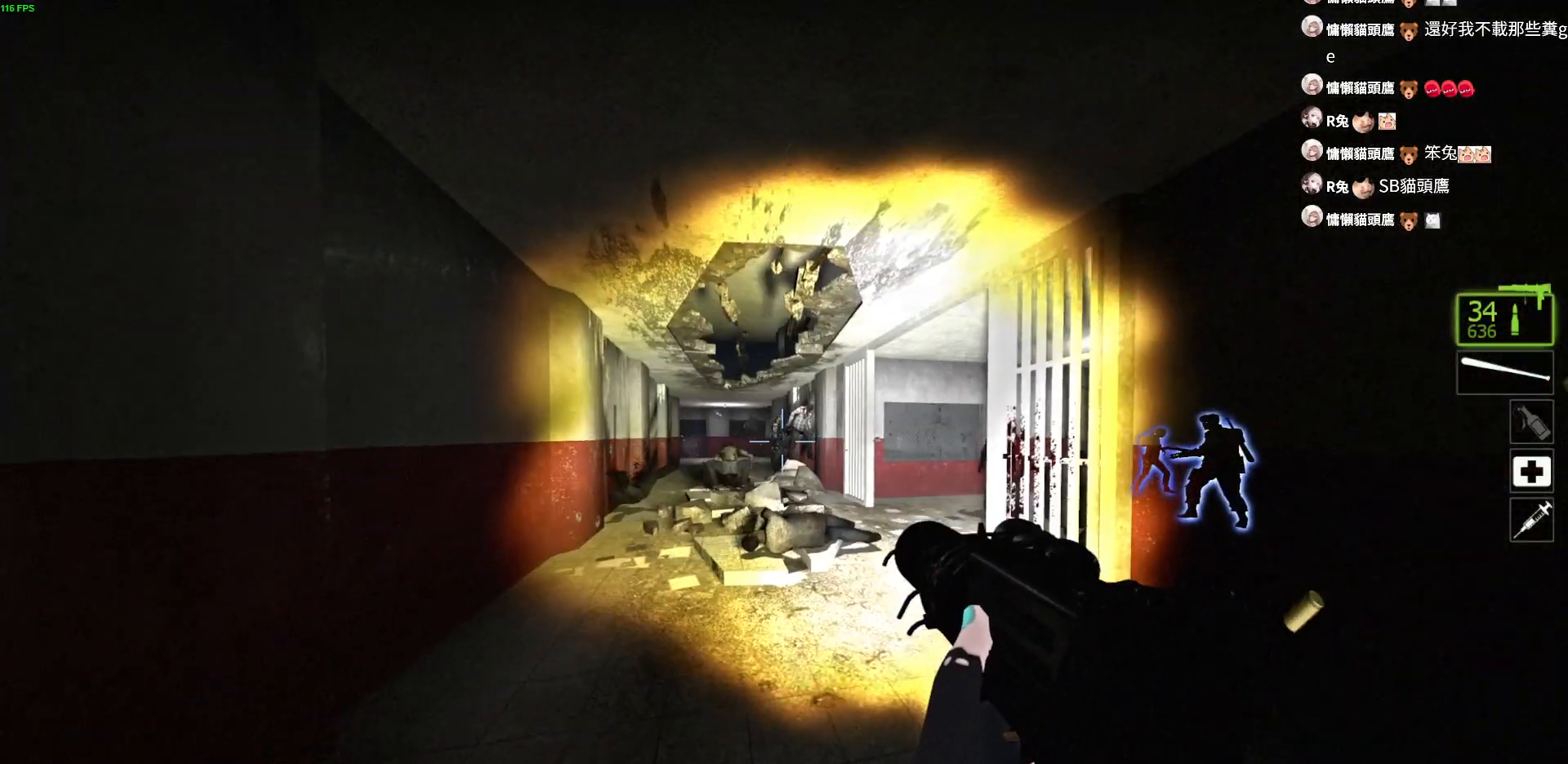
{"keys": ["ctrl"], "events": []}
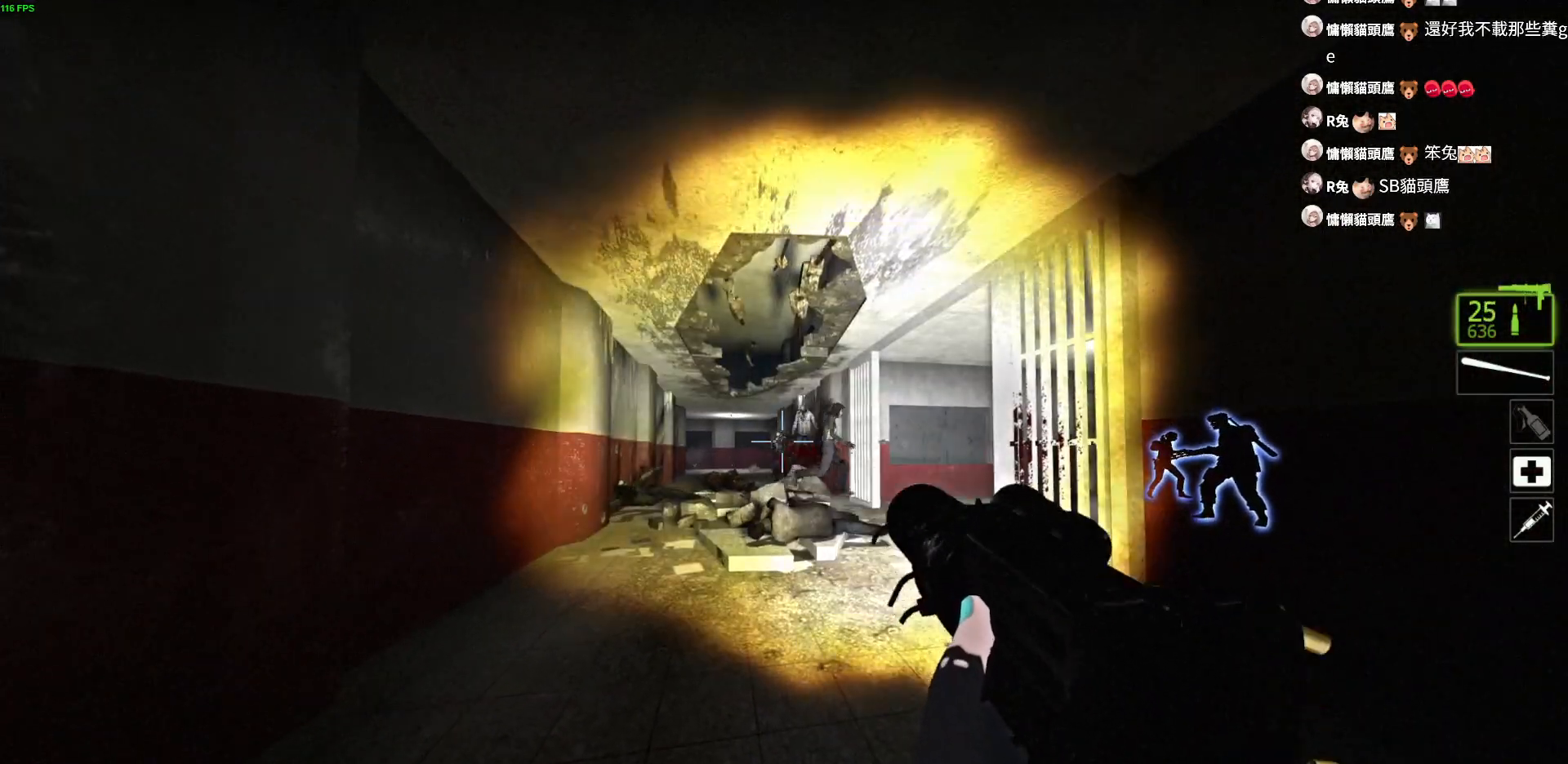
{"keys": ["ctrl"], "events": []}
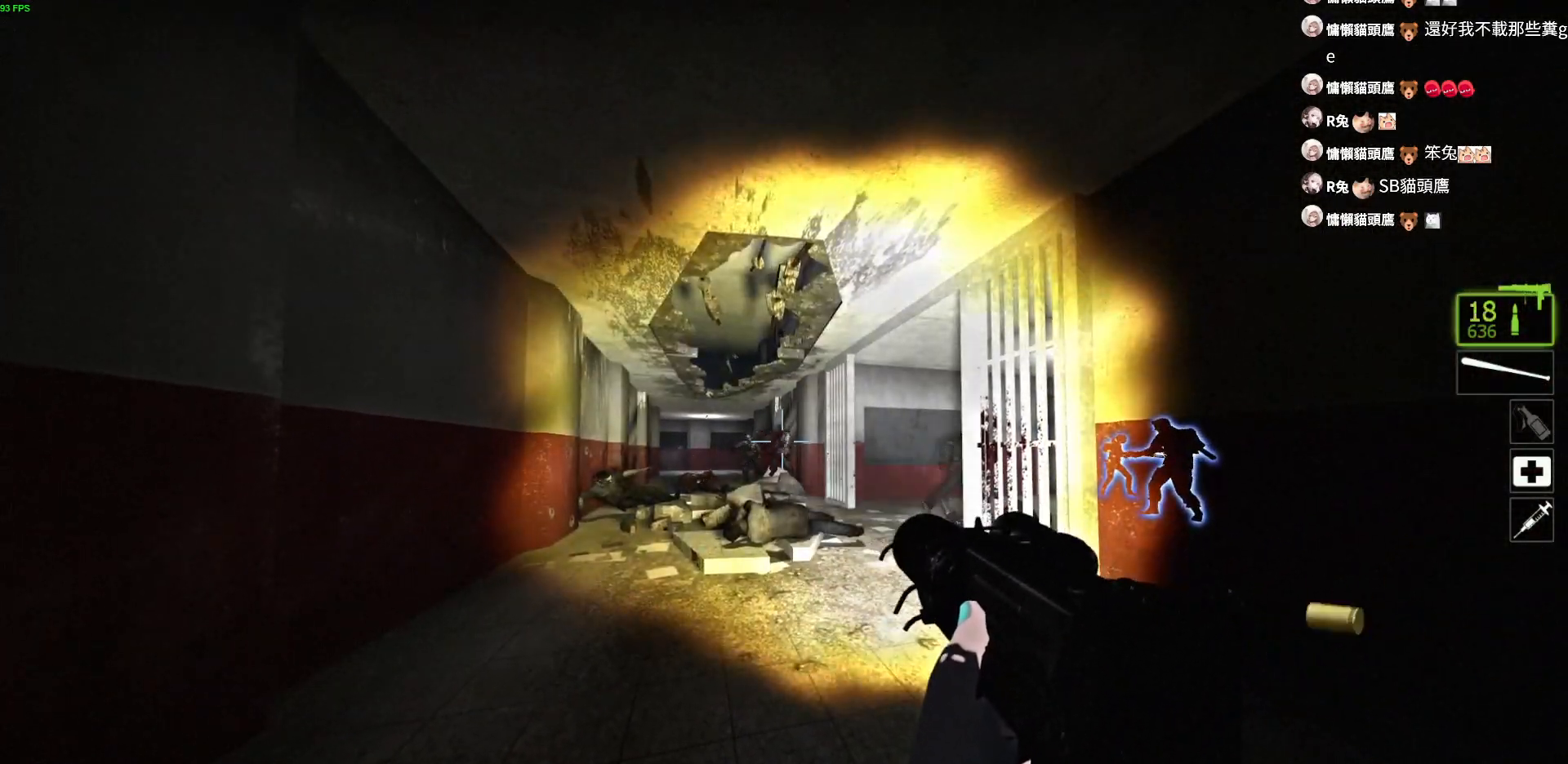
{"keys": ["d"], "events": [[83, "ctrl", "up"], [100, "w", "down"], [133, "a", "down"], [383, "a", "up"], [383, "d", "down"], [417, "w", "up"]]}
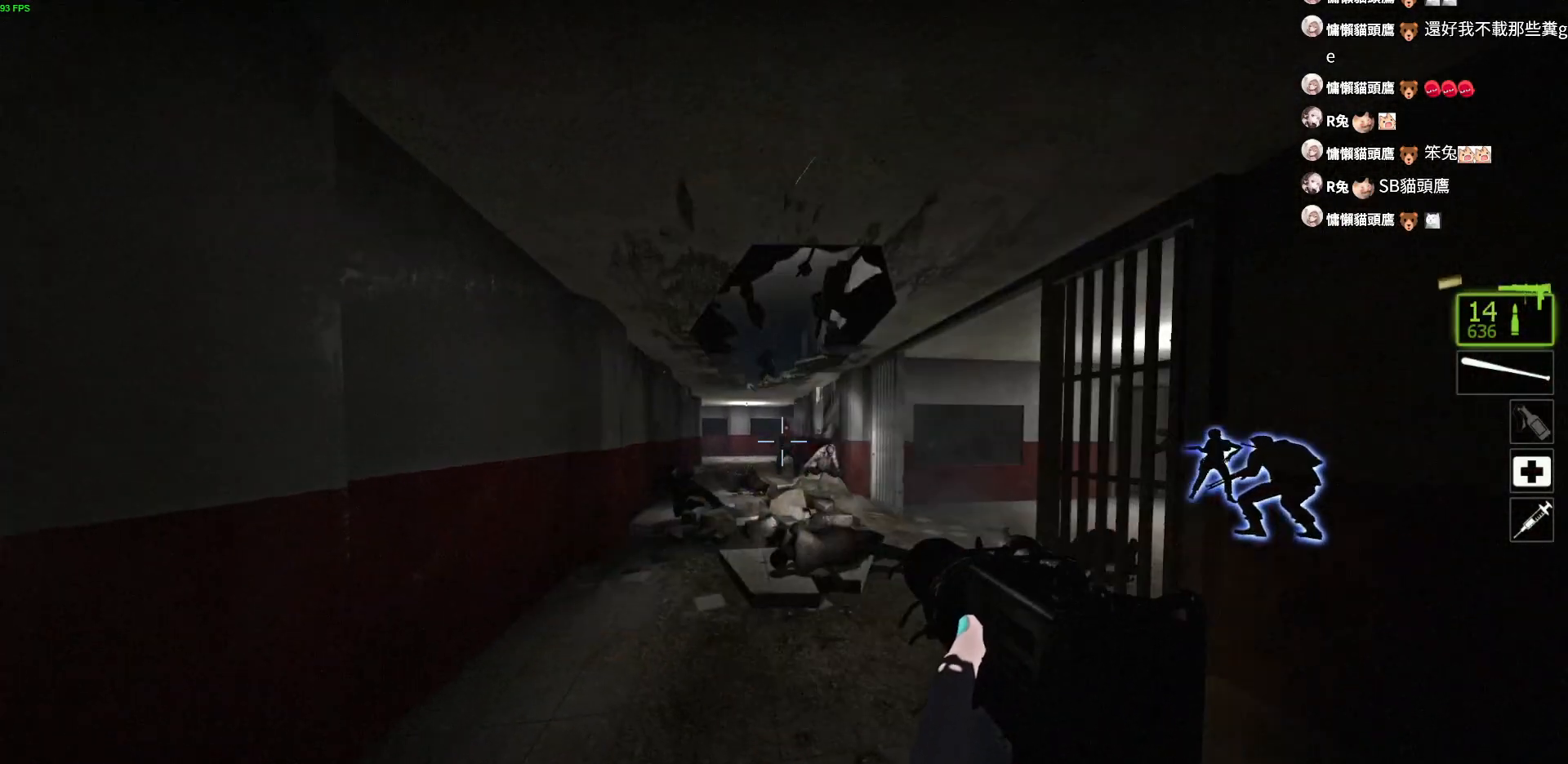
{"keys": ["d"], "events": [[17, "a", "down"], [33, "d", "up"], [117, "d", "down"], [133, "a", "up"], [217, "a", "down"], [233, "d", "up"], [283, "d", "down"], [317, "a", "up"], [383, "a", "down"], [400, "d", "up"], [450, "d", "down"], [483, "a", "up"]]}
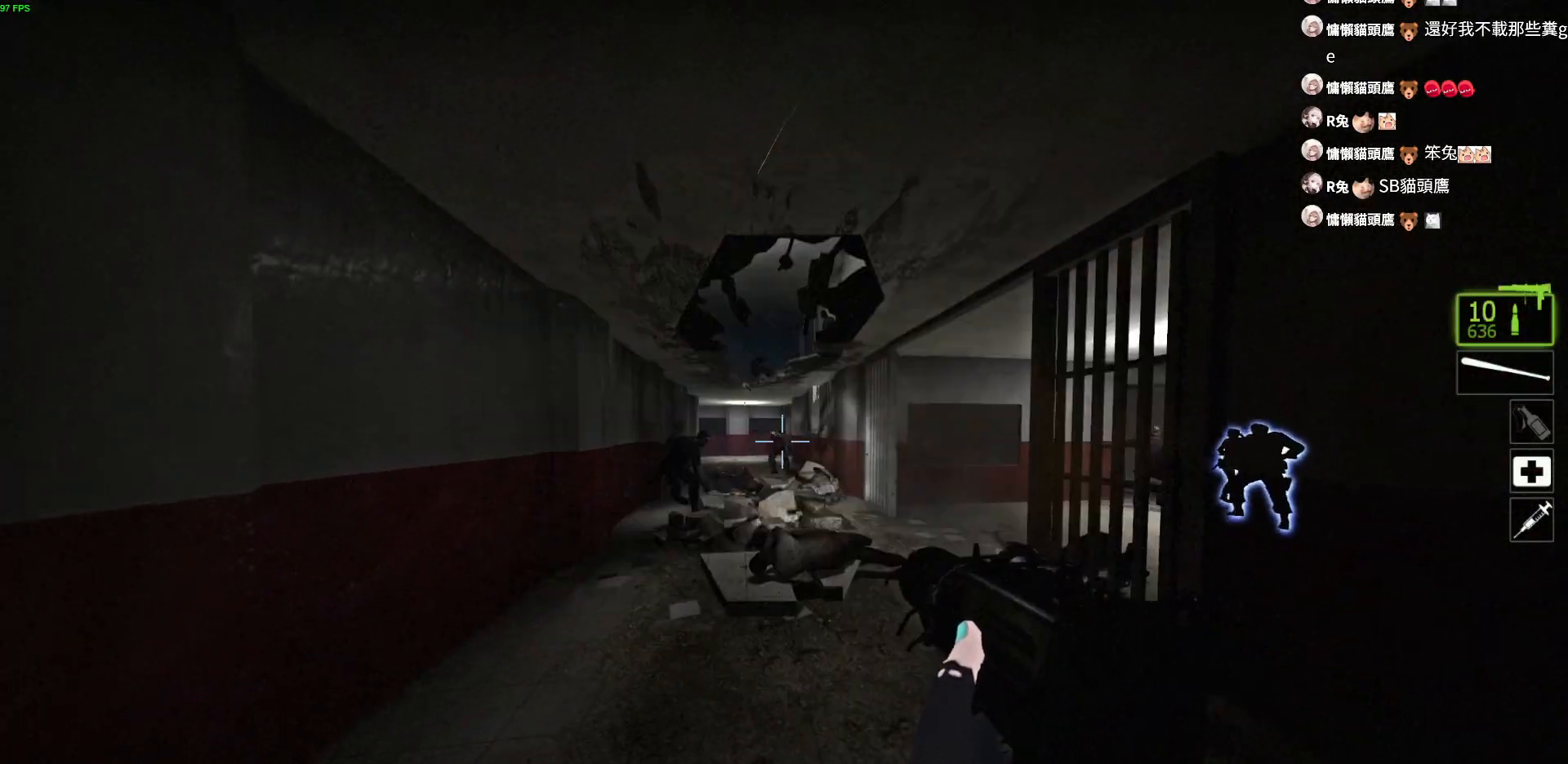
{"keys": ["a"], "events": [[67, "d", "up"], [133, "d", "down"], [217, "a", "down"], [250, "d", "up"], [300, "d", "down"], [350, "a", "up"], [400, "a", "down"], [433, "d", "up"]]}
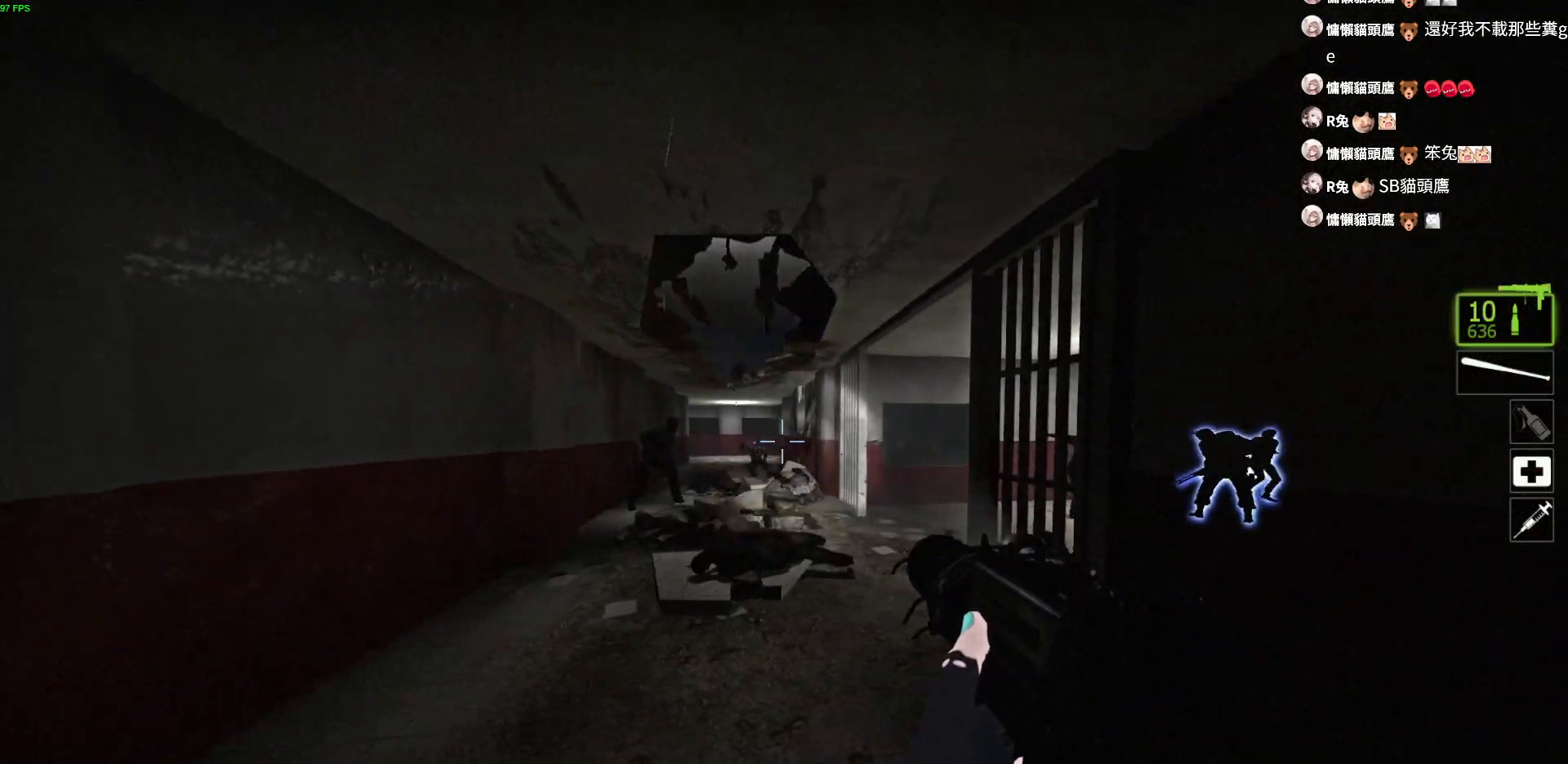
{"keys": ["a"], "events": [[50, "w", "down"], [67, "a", "up"], [217, "a", "down"], [283, "r", "down"], [350, "w", "up"], [383, "r", "up"]]}